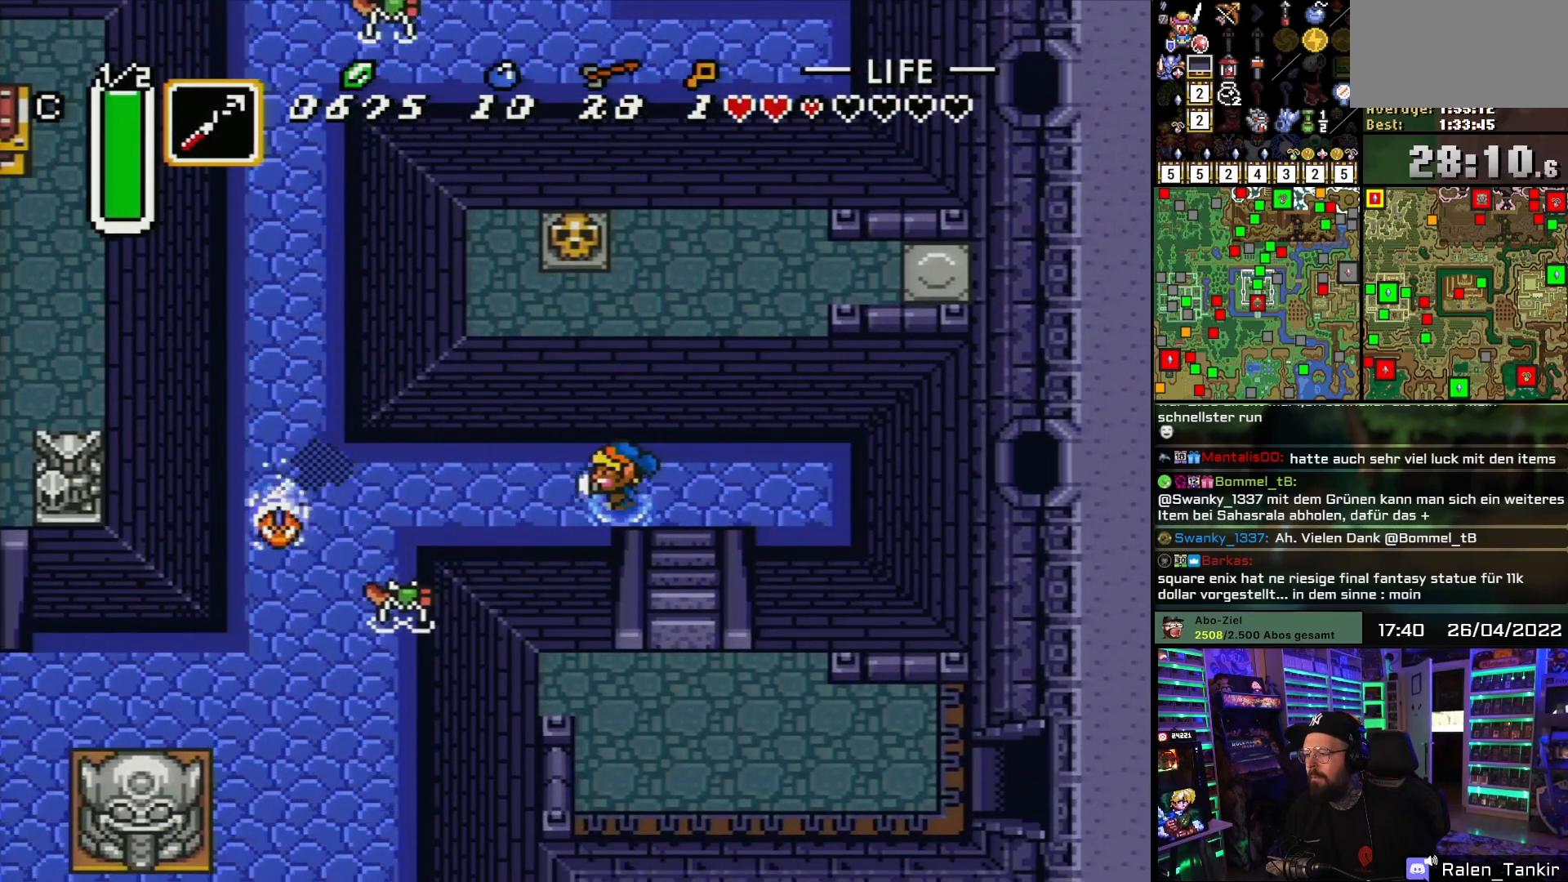
Gameplay with a controller (Nintendo layout); each line is a JSON object with the inputs held at the frame after it. "events" lists button and stick changes between this image and that frame as [ms after this image, input, new state], when the widget could be followed in between. Not read: L1 L3 R1 R3.
{"buttons": ["Y", "DPAD_LEFT"], "events": [[50, "DPAD_DOWN", "down"], [50, "DPAD_LEFT", "up"], [67, "DPAD_DOWN", "up"], [67, "DPAD_LEFT", "down"], [83, "DPAD_DOWN", "down"], [483, "DPAD_DOWN", "up"], [483, "Y", "down"]]}
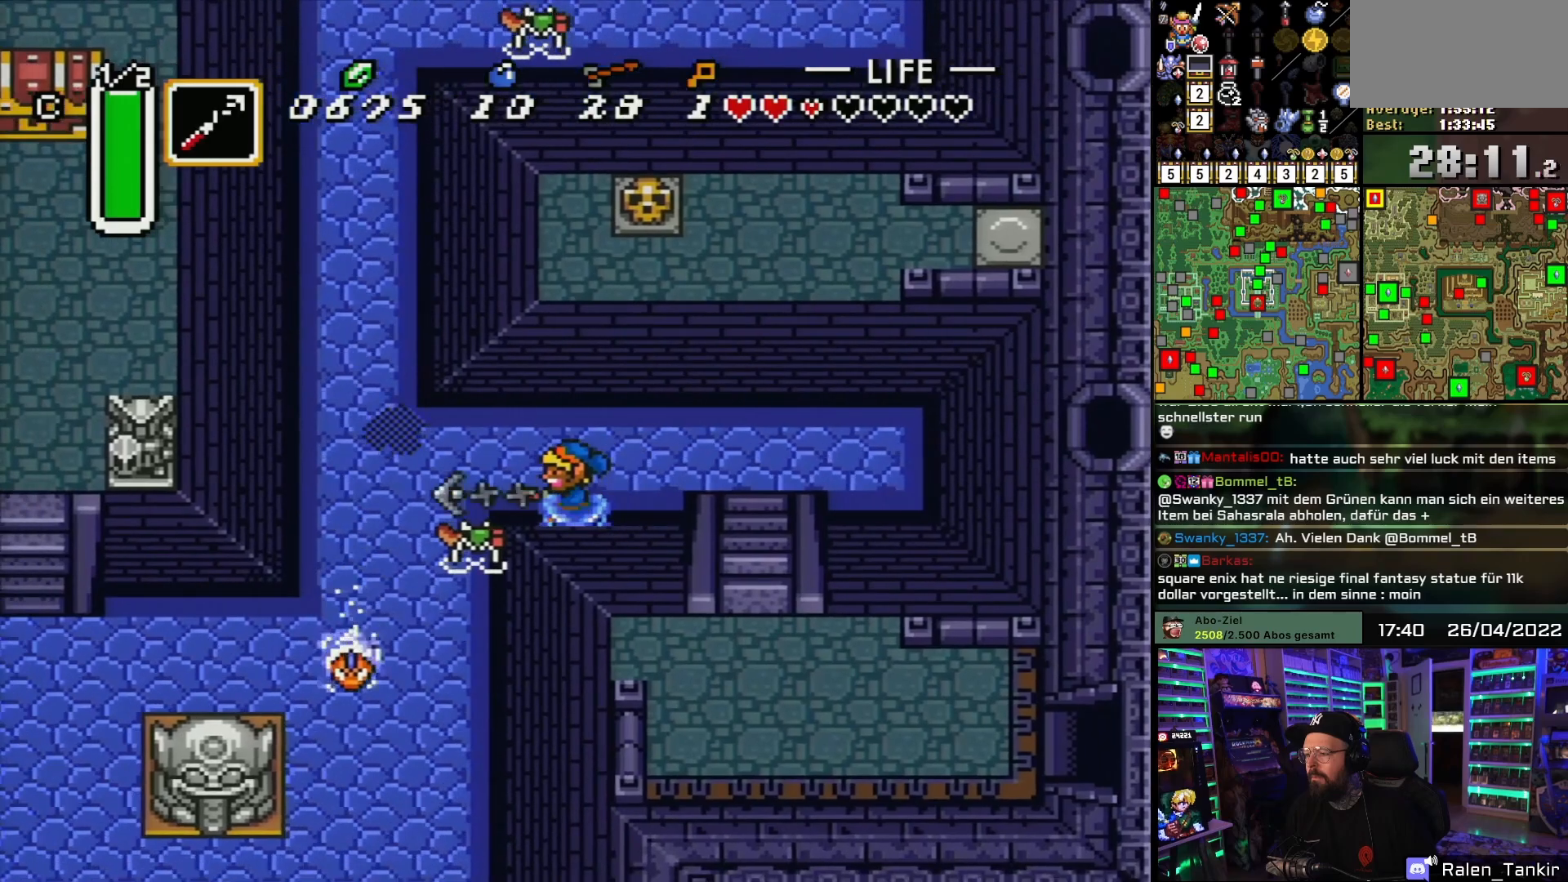
{"buttons": [], "events": [[67, "DPAD_LEFT", "up"], [83, "Y", "up"]]}
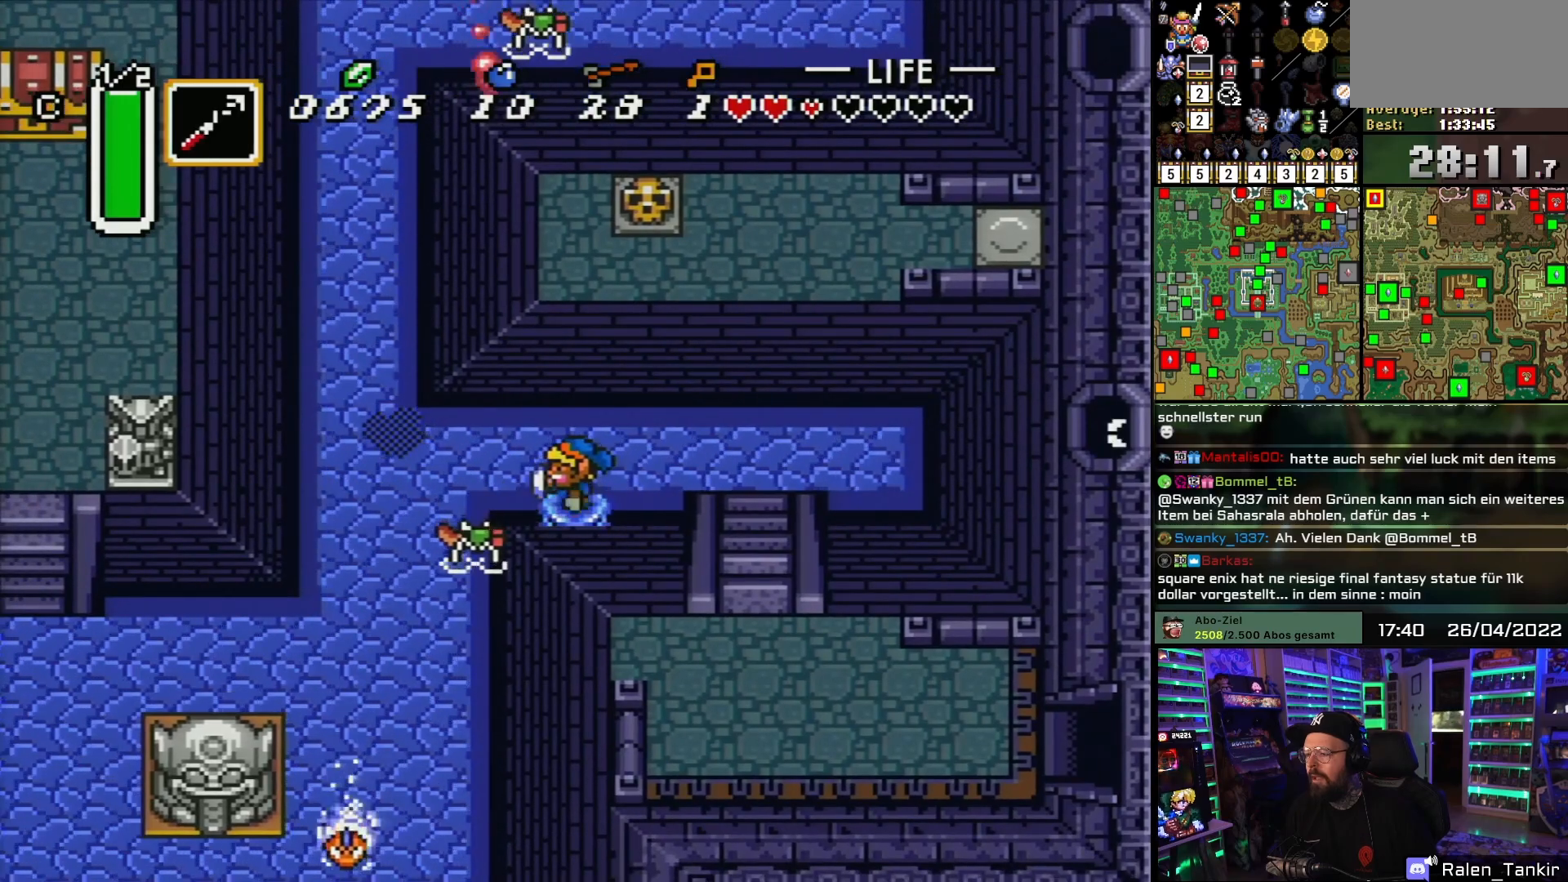
{"buttons": ["DPAD_DOWN"], "events": [[117, "DPAD_UP", "down"], [167, "DPAD_LEFT", "down"], [367, "DPAD_UP", "up"], [467, "DPAD_DOWN", "down"], [467, "DPAD_LEFT", "up"]]}
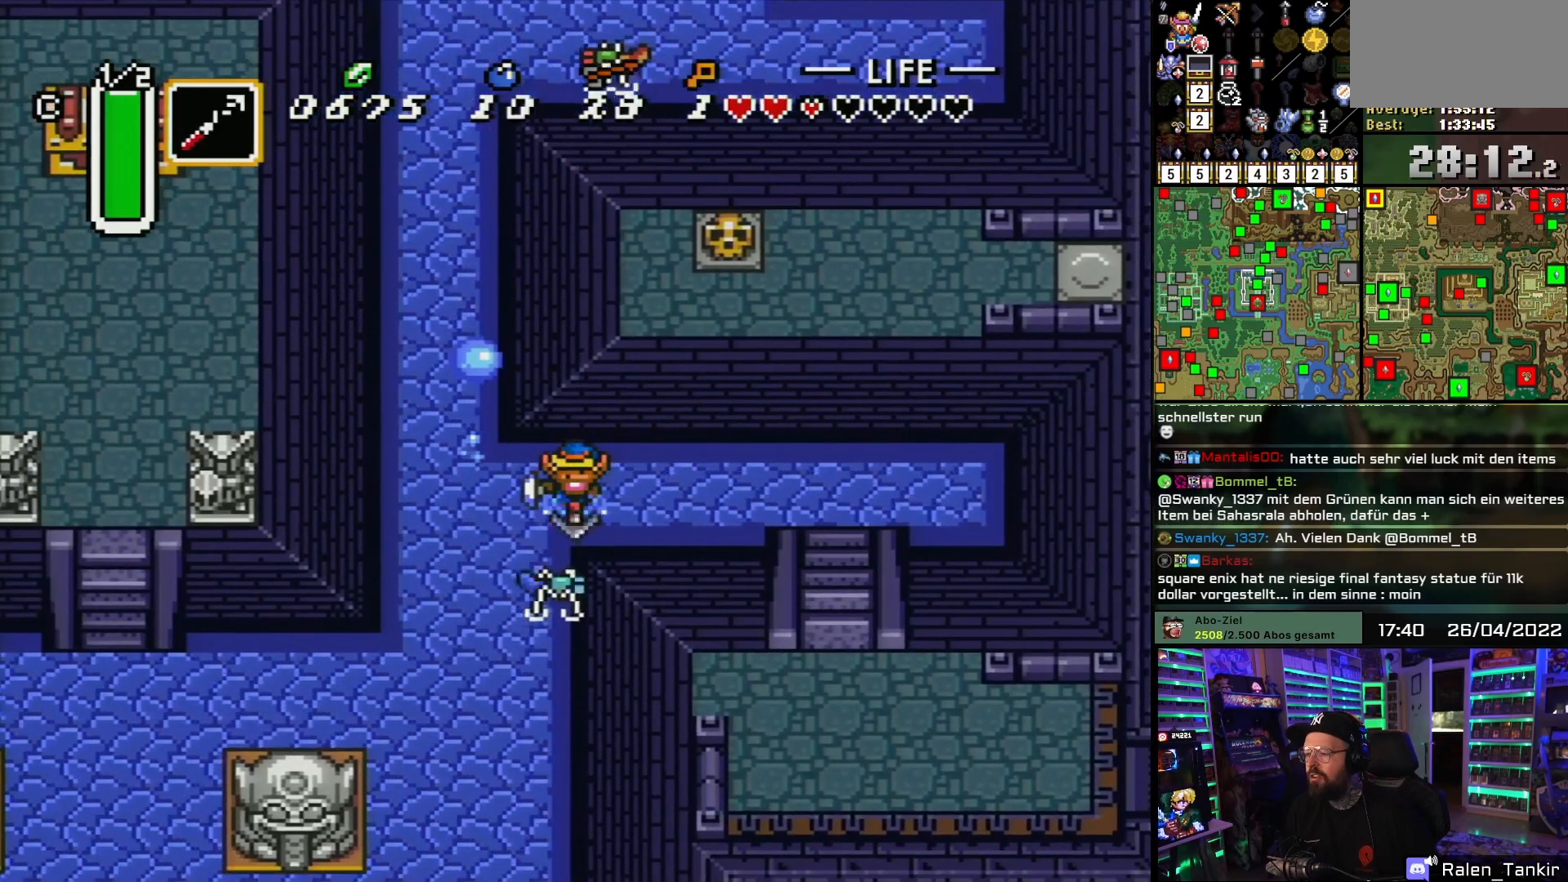
{"buttons": ["DPAD_DOWN"], "events": [[33, "Y", "down"], [50, "DPAD_DOWN", "up"], [150, "Y", "up"], [217, "DPAD_LEFT", "down"], [267, "DPAD_DOWN", "down"], [383, "DPAD_LEFT", "up"], [450, "DPAD_LEFT", "down"], [467, "DPAD_LEFT", "up"]]}
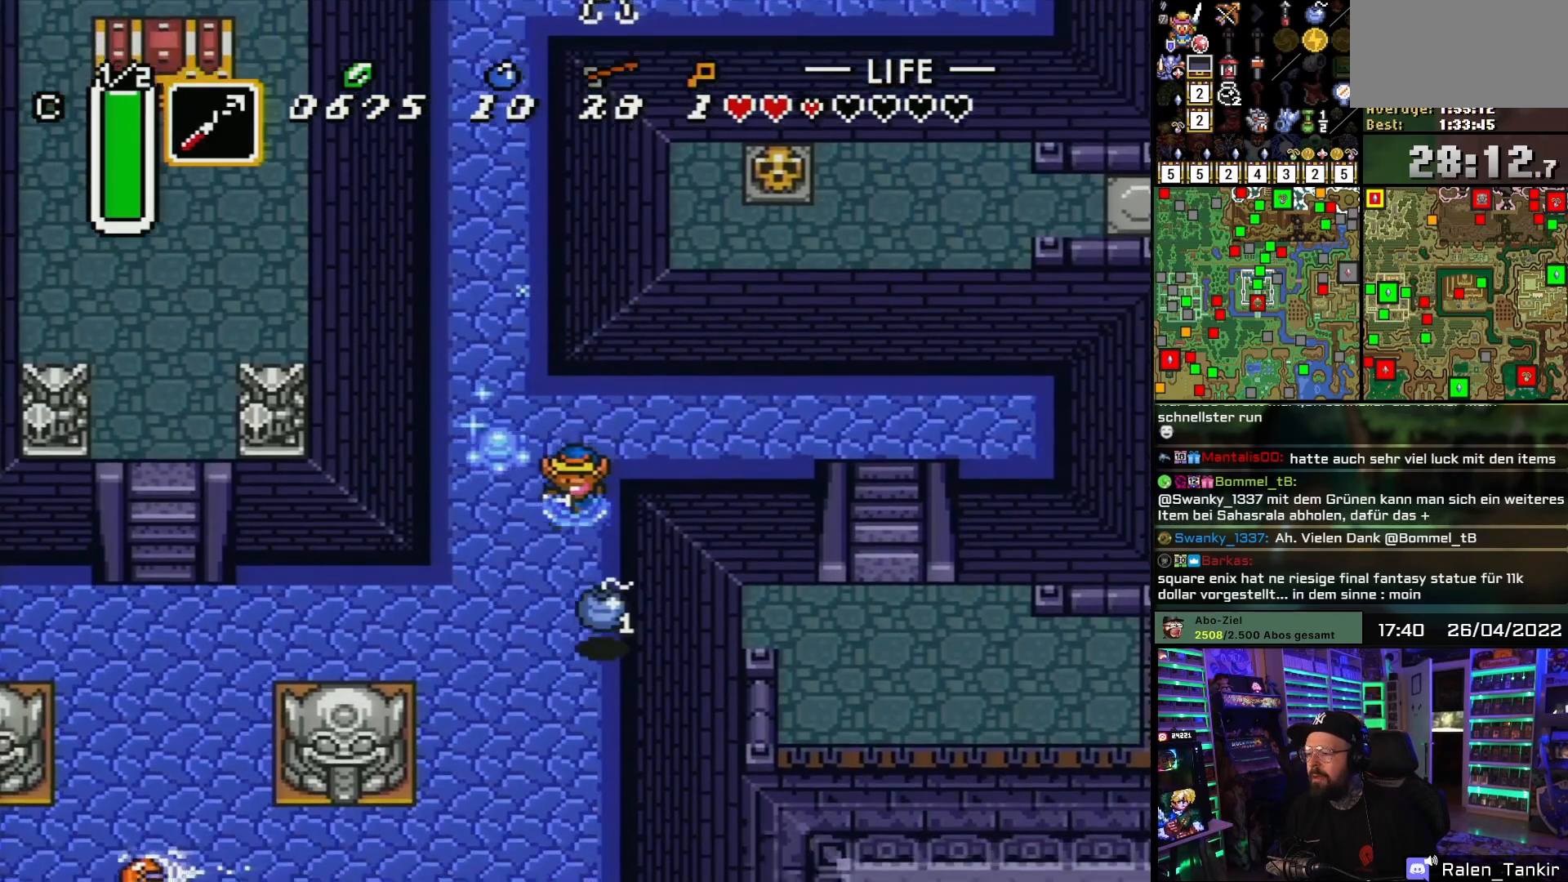
{"buttons": ["DPAD_DOWN"], "events": []}
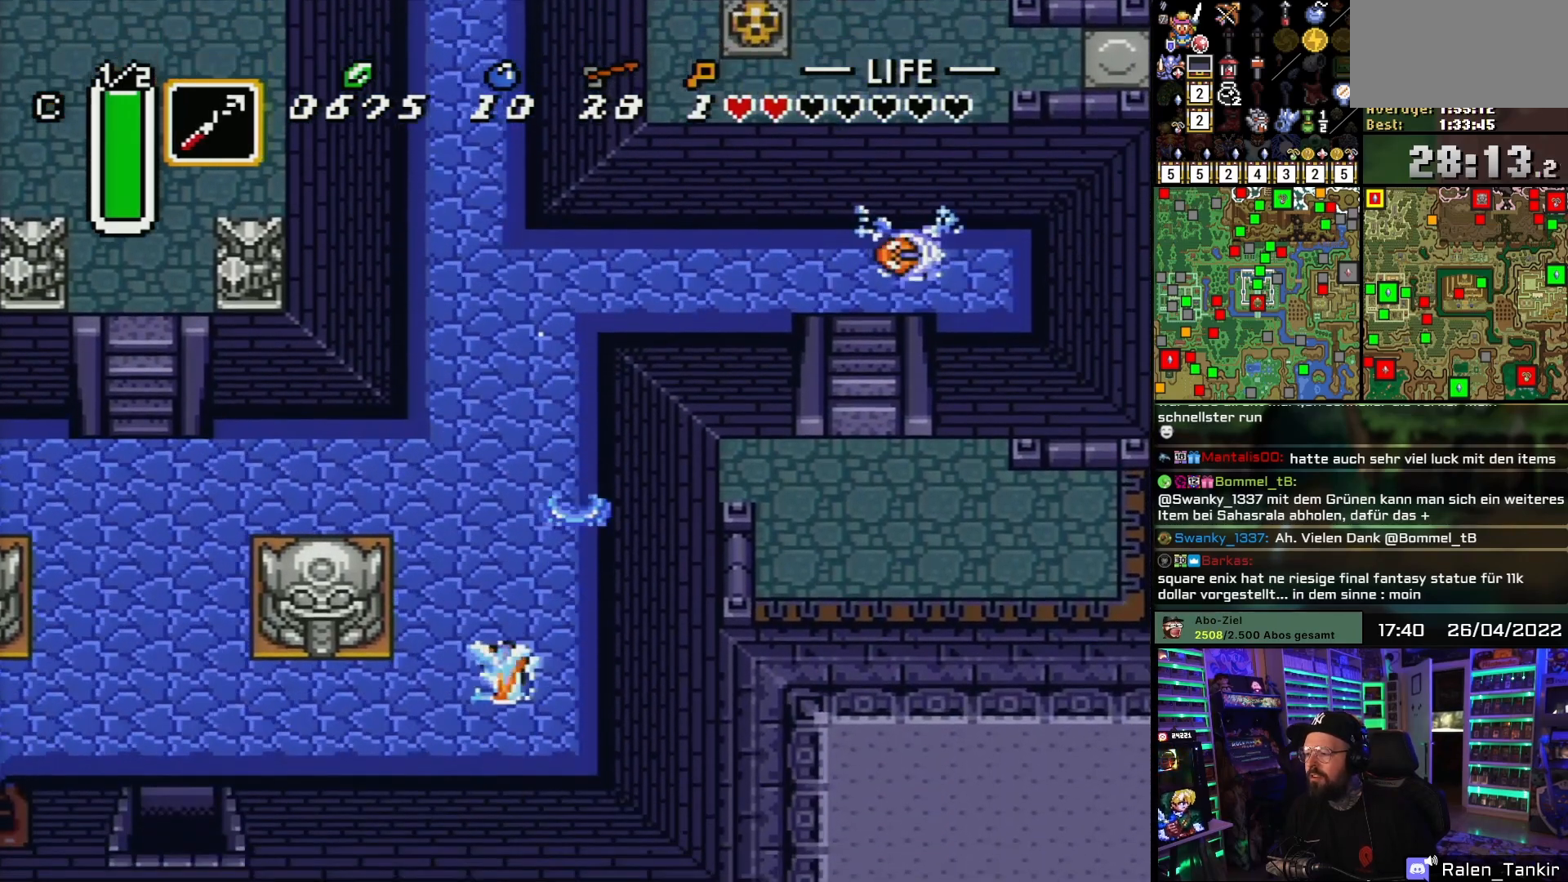
{"buttons": ["Y", "DPAD_DOWN"], "events": [[67, "DPAD_LEFT", "down"], [250, "DPAD_LEFT", "up"], [383, "DPAD_LEFT", "down"], [433, "DPAD_LEFT", "up"], [450, "Y", "down"]]}
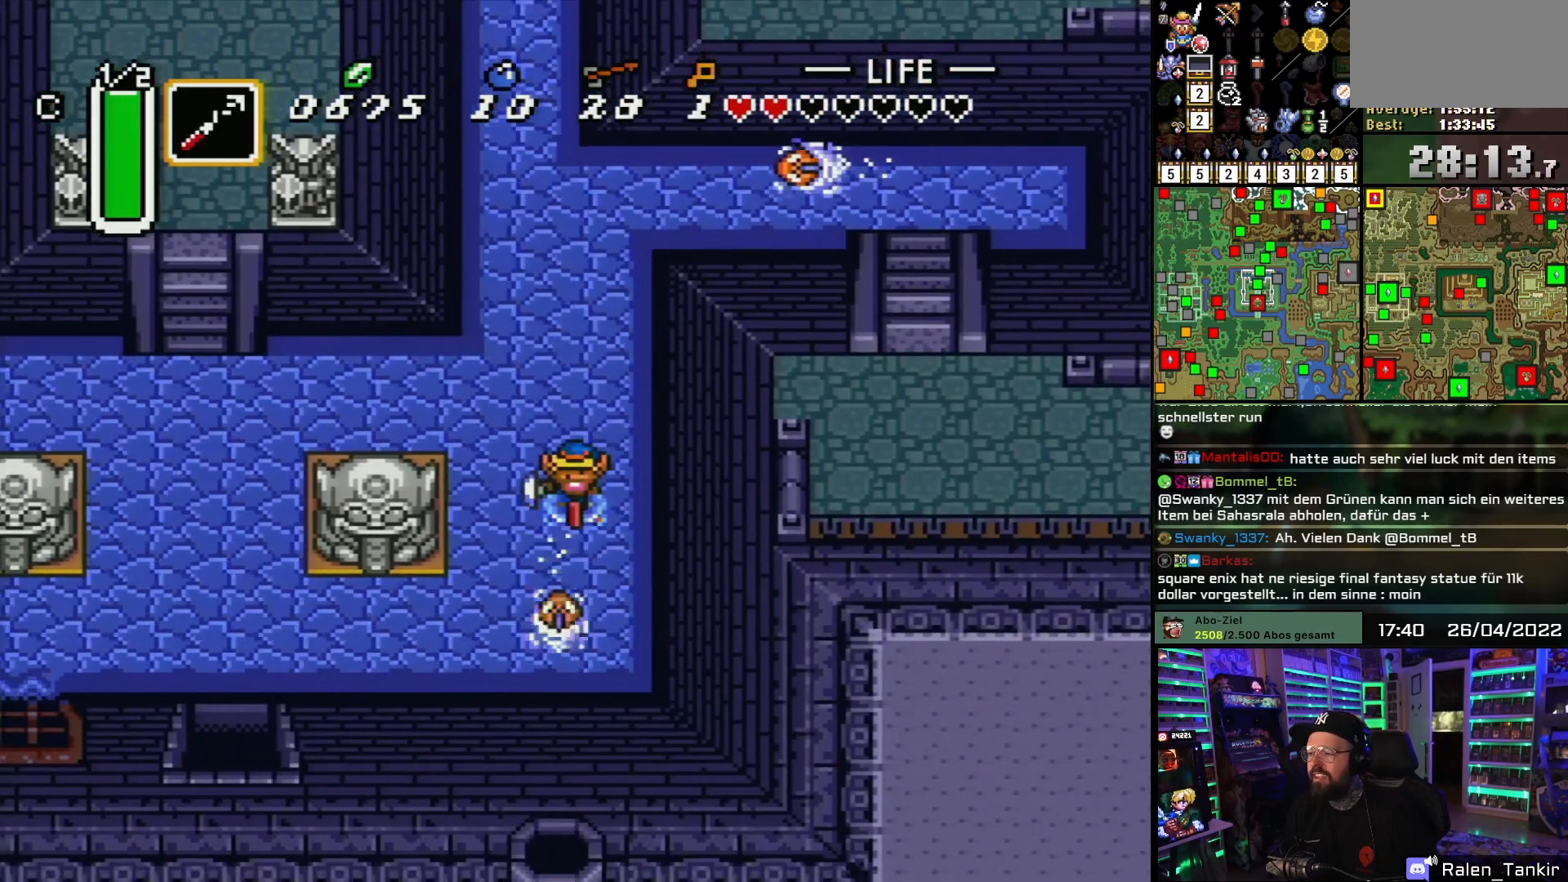
{"buttons": ["DPAD_LEFT"], "events": [[83, "Y", "up"], [317, "DPAD_LEFT", "down"], [450, "DPAD_DOWN", "up"]]}
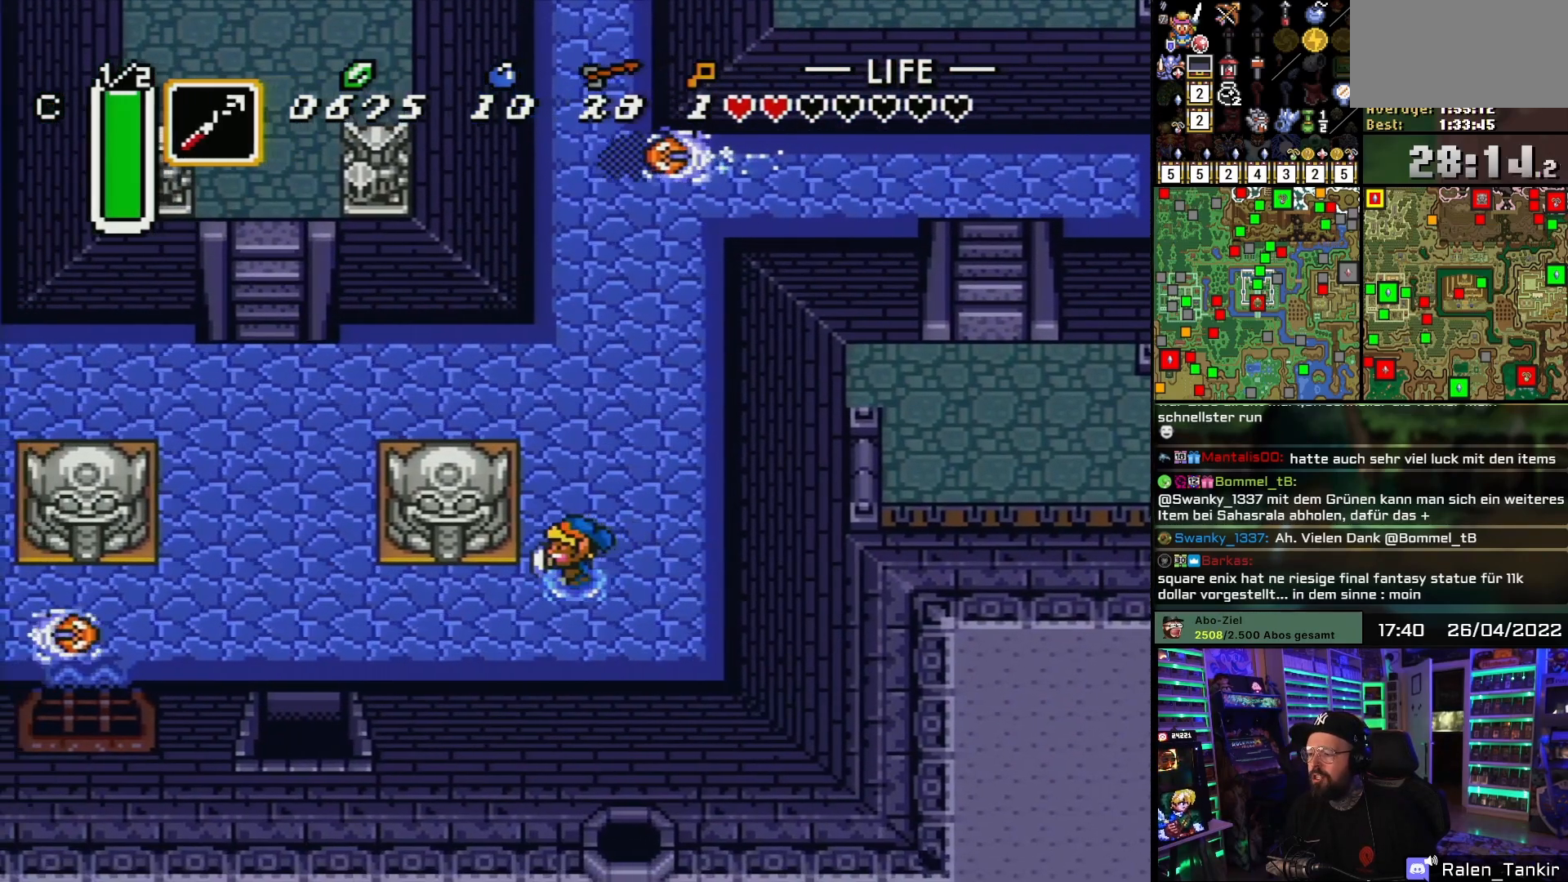
{"buttons": ["DPAD_LEFT"], "events": [[83, "DPAD_DOWN", "down"], [83, "DPAD_LEFT", "up"], [183, "DPAD_LEFT", "down"], [200, "DPAD_DOWN", "up"], [283, "DPAD_DOWN", "down"], [283, "DPAD_LEFT", "up"], [300, "DPAD_DOWN", "up"], [300, "DPAD_LEFT", "down"]]}
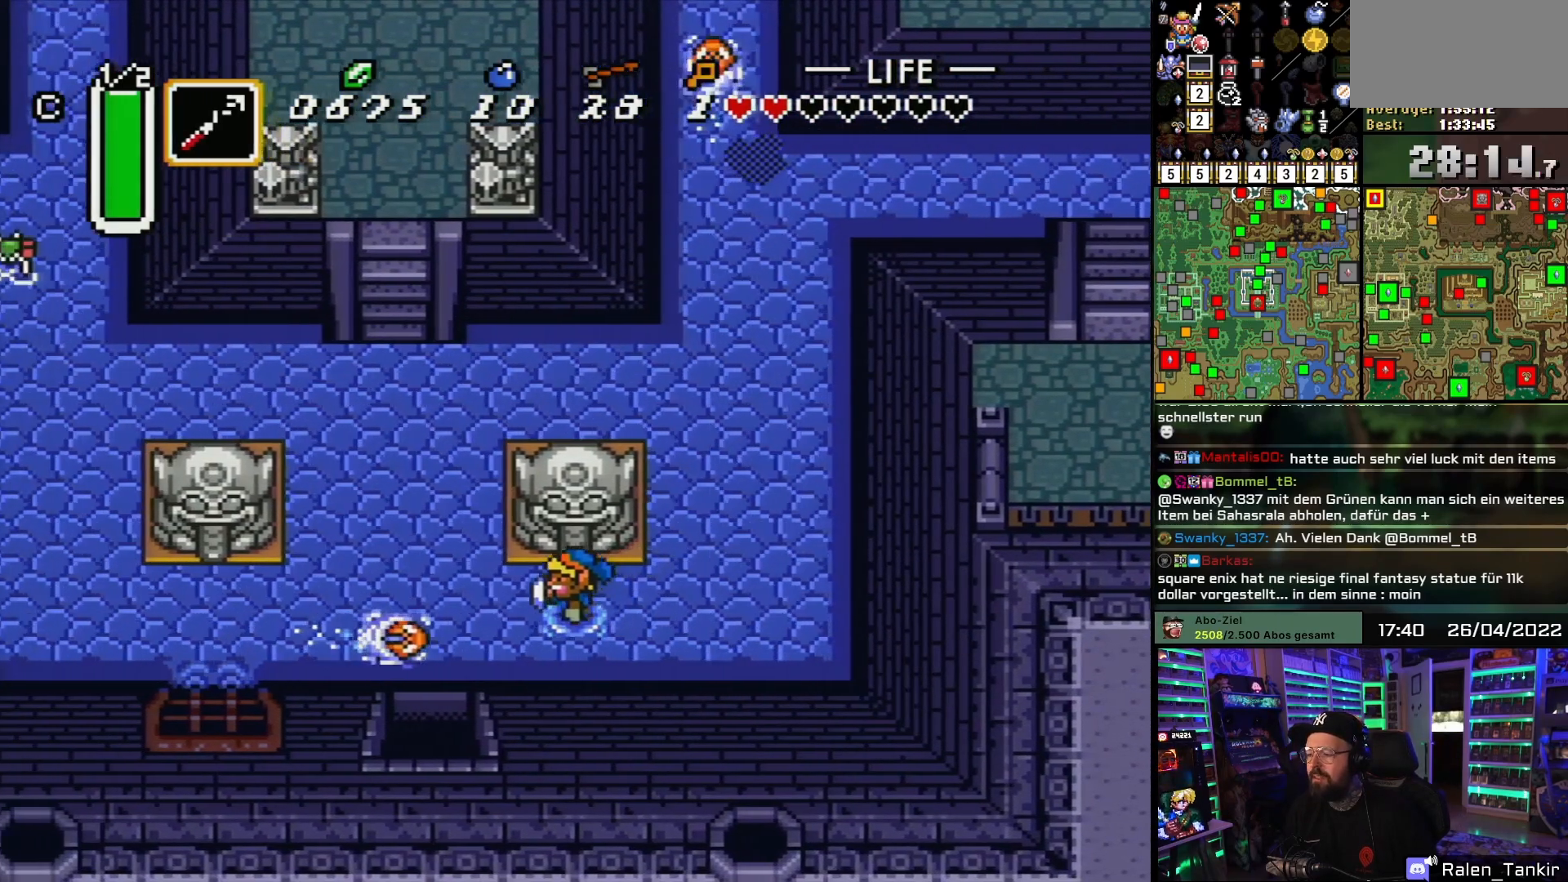
{"buttons": ["DPAD_LEFT"], "events": [[33, "DPAD_DOWN", "down"], [133, "DPAD_DOWN", "up"], [133, "Y", "down"], [233, "DPAD_LEFT", "up"], [283, "Y", "up"], [367, "DPAD_LEFT", "down"]]}
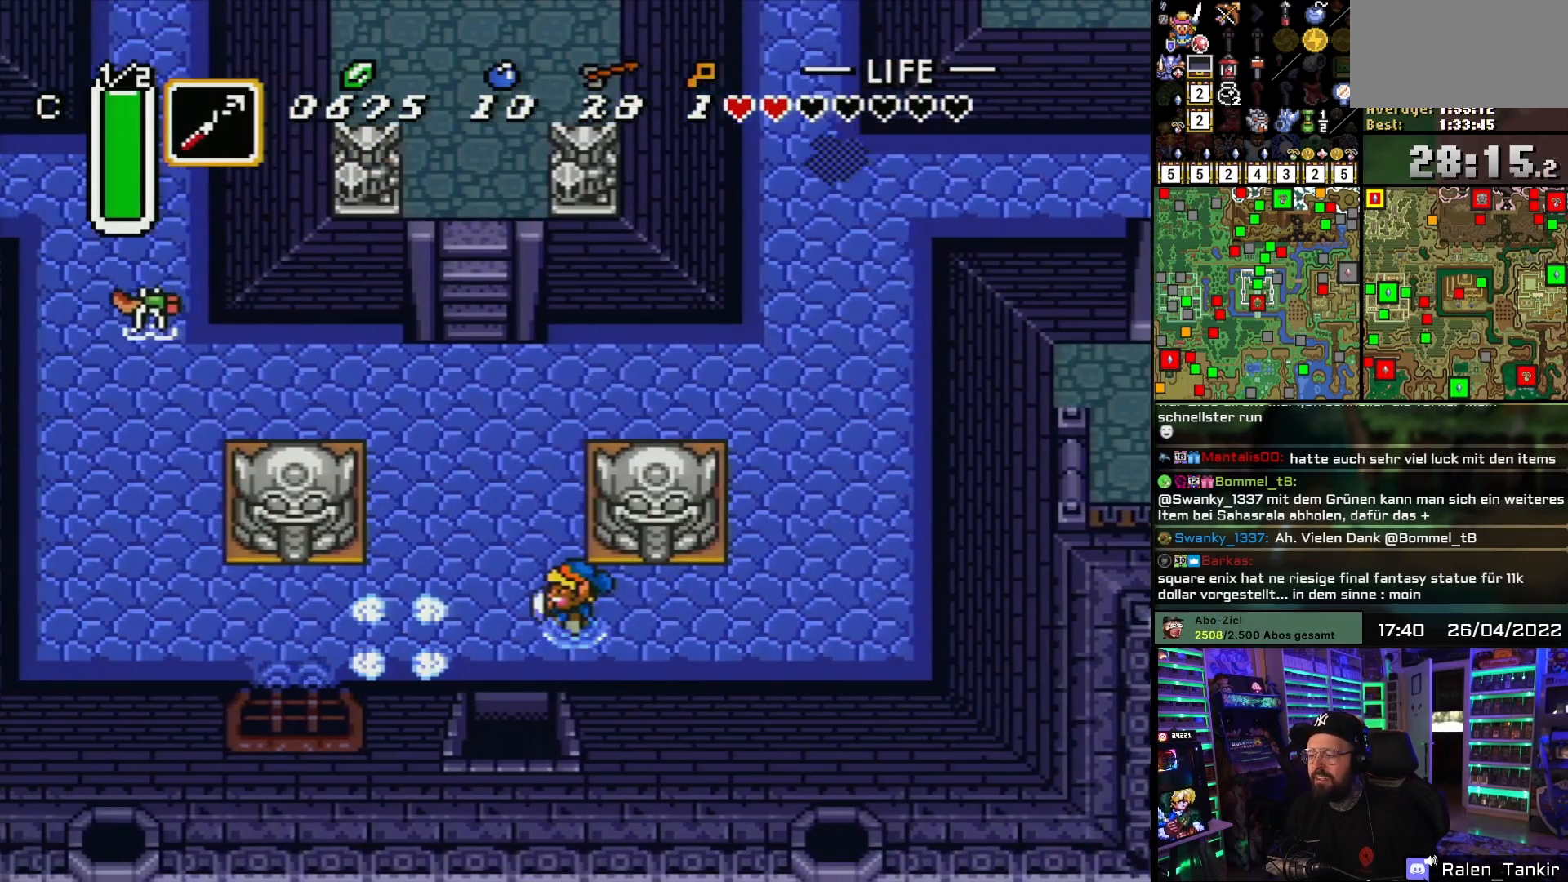
{"buttons": ["DPAD_DOWN", "DPAD_RIGHT"], "events": [[150, "DPAD_DOWN", "down"], [183, "DPAD_DOWN", "up"], [300, "DPAD_DOWN", "down"], [350, "DPAD_LEFT", "up"], [500, "DPAD_RIGHT", "down"]]}
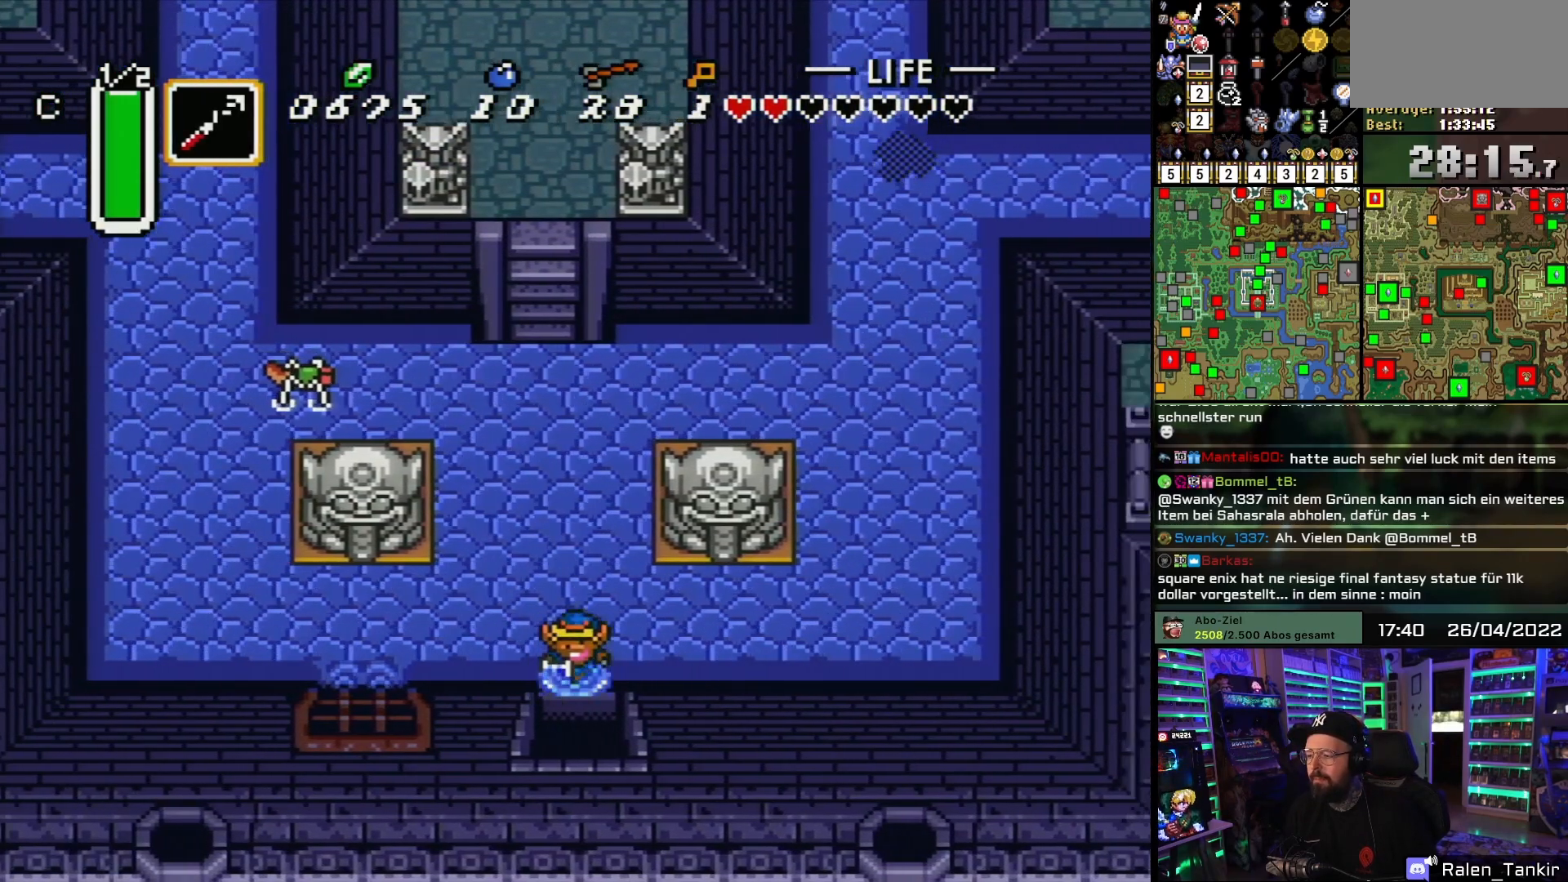
{"buttons": ["DPAD_DOWN"], "events": [[50, "DPAD_RIGHT", "up"]]}
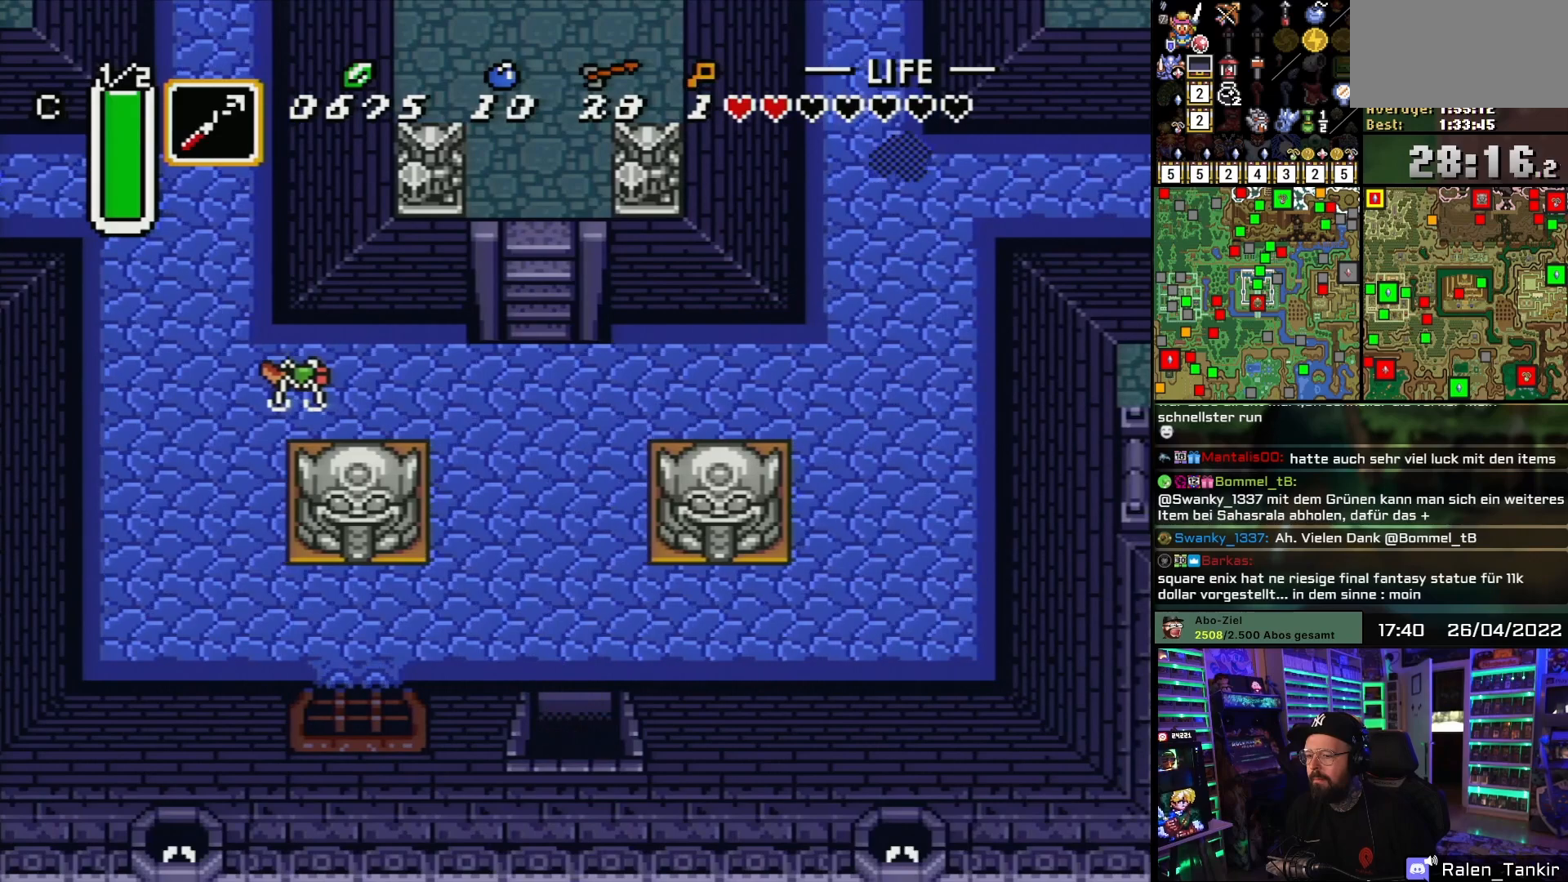
{"buttons": ["DPAD_DOWN"], "events": []}
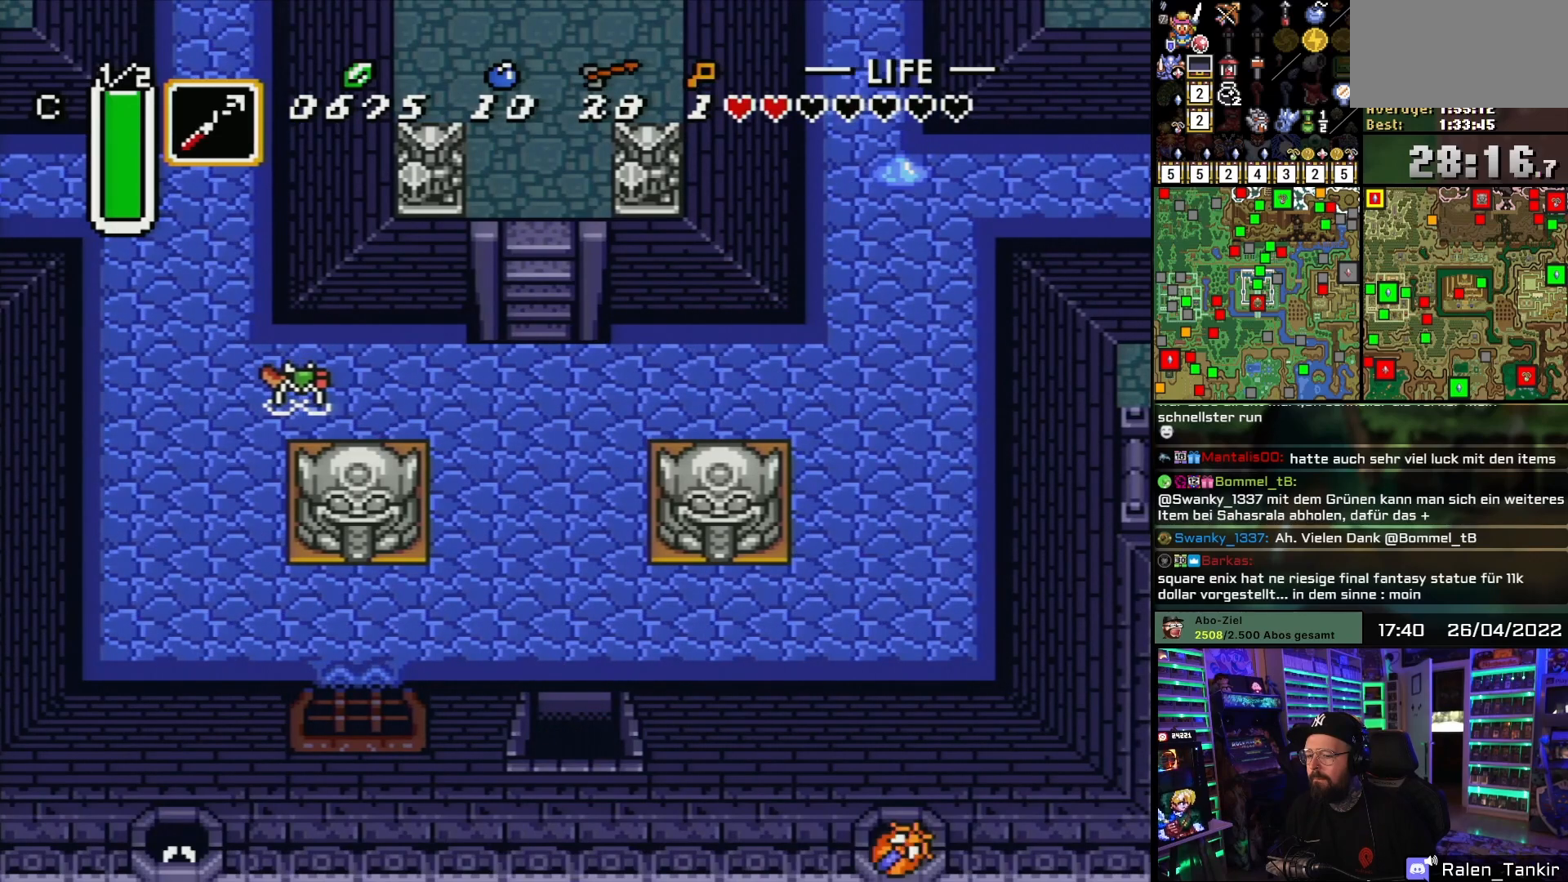
{"buttons": ["A"], "events": [[283, "A", "down"], [283, "DPAD_DOWN", "up"], [417, "A", "up"], [483, "A", "down"]]}
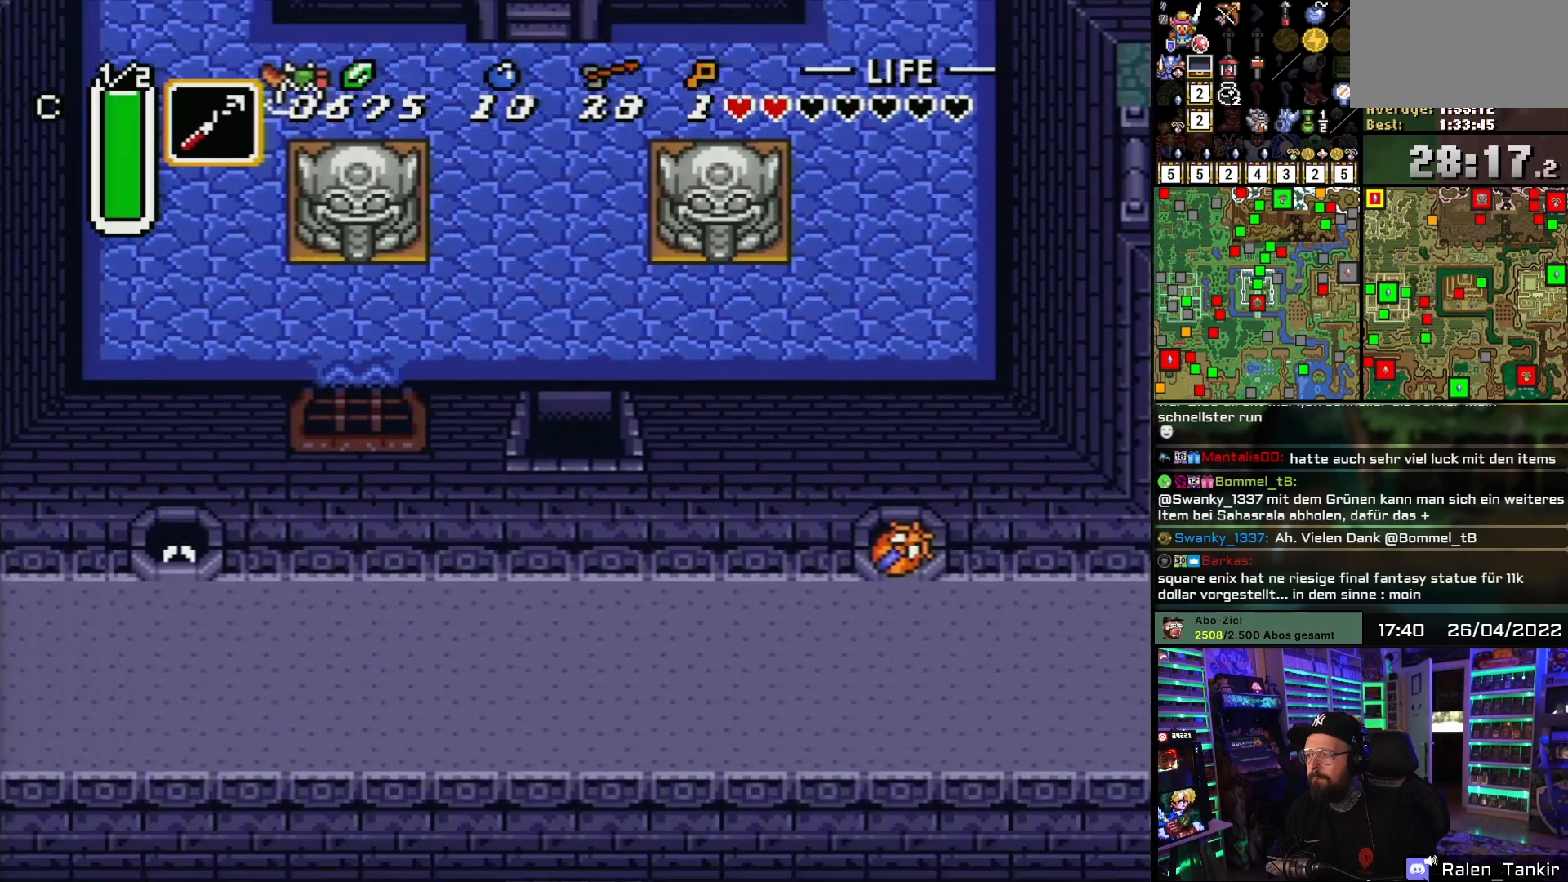
{"buttons": ["A", "DPAD_DOWN"], "events": [[133, "A", "up"], [233, "A", "down"], [333, "A", "up"], [383, "DPAD_DOWN", "down"], [433, "A", "down"]]}
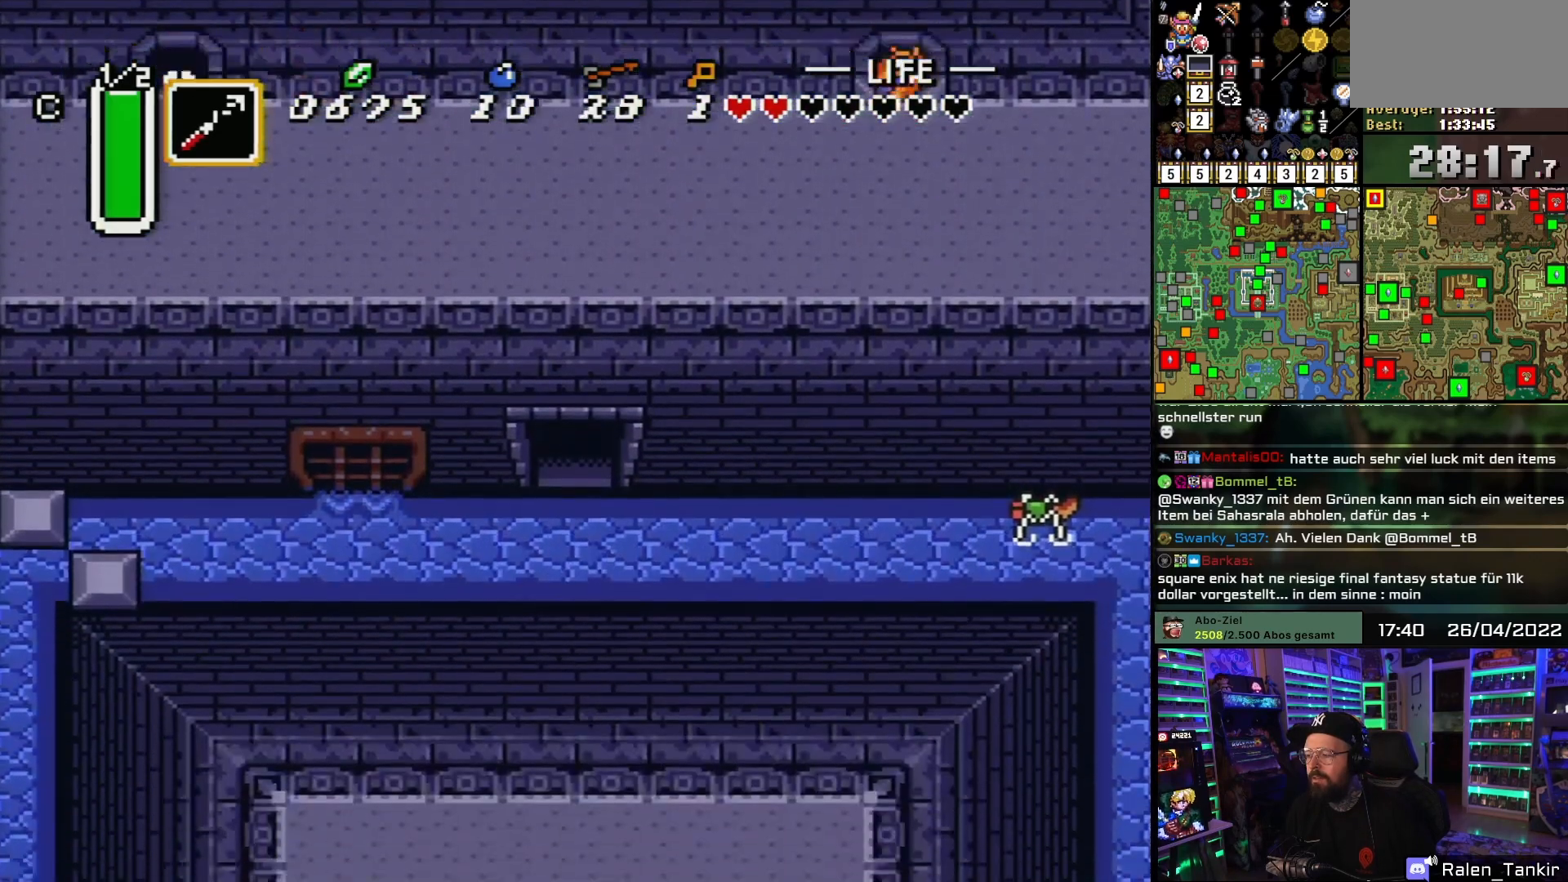
{"buttons": ["DPAD_DOWN", "DPAD_RIGHT"], "events": [[33, "A", "up"], [133, "A", "down"], [233, "A", "up"], [317, "DPAD_RIGHT", "down"]]}
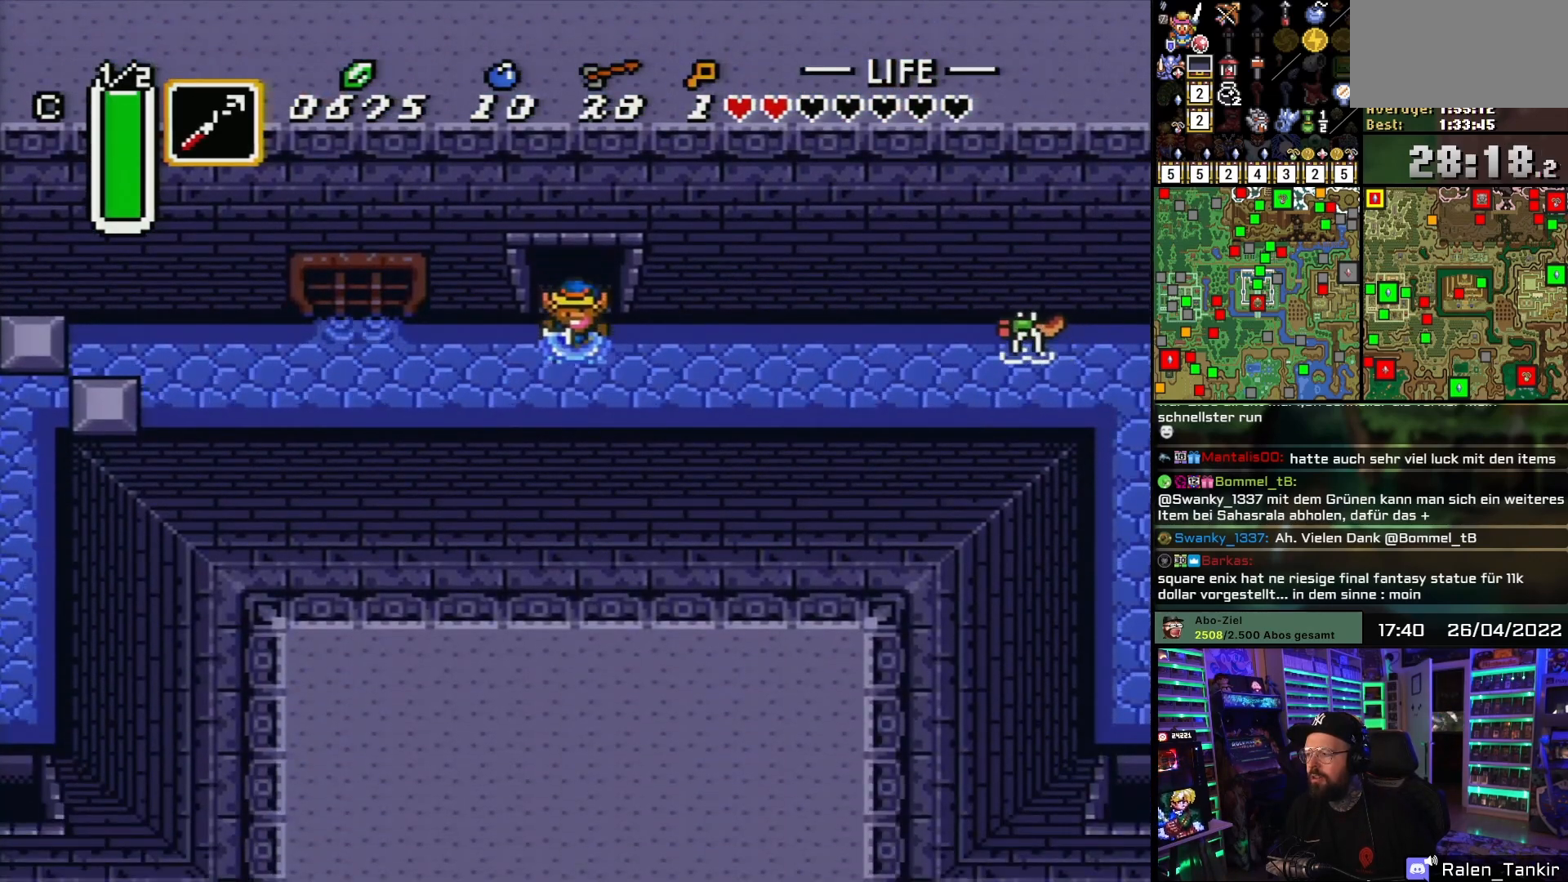
{"buttons": ["DPAD_UP", "DPAD_RIGHT"], "events": [[50, "DPAD_DOWN", "up"], [450, "DPAD_UP", "down"]]}
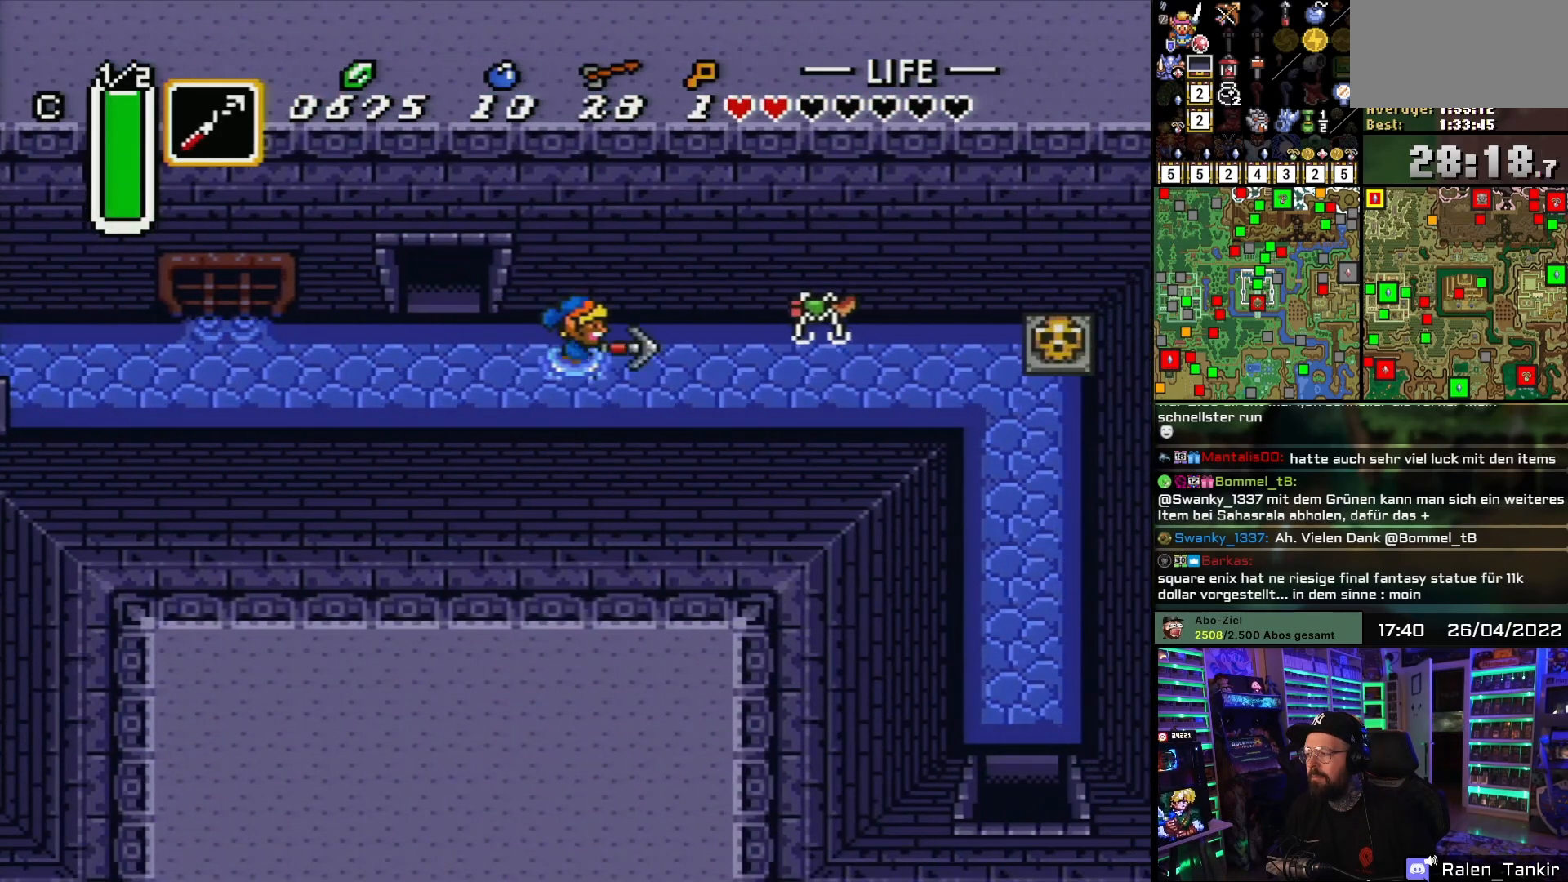
{"buttons": ["Y", "DPAD_RIGHT"], "events": [[33, "DPAD_UP", "up"], [33, "Y", "down"], [100, "Y", "up"], [317, "Y", "down"], [383, "Y", "up"], [450, "Y", "down"]]}
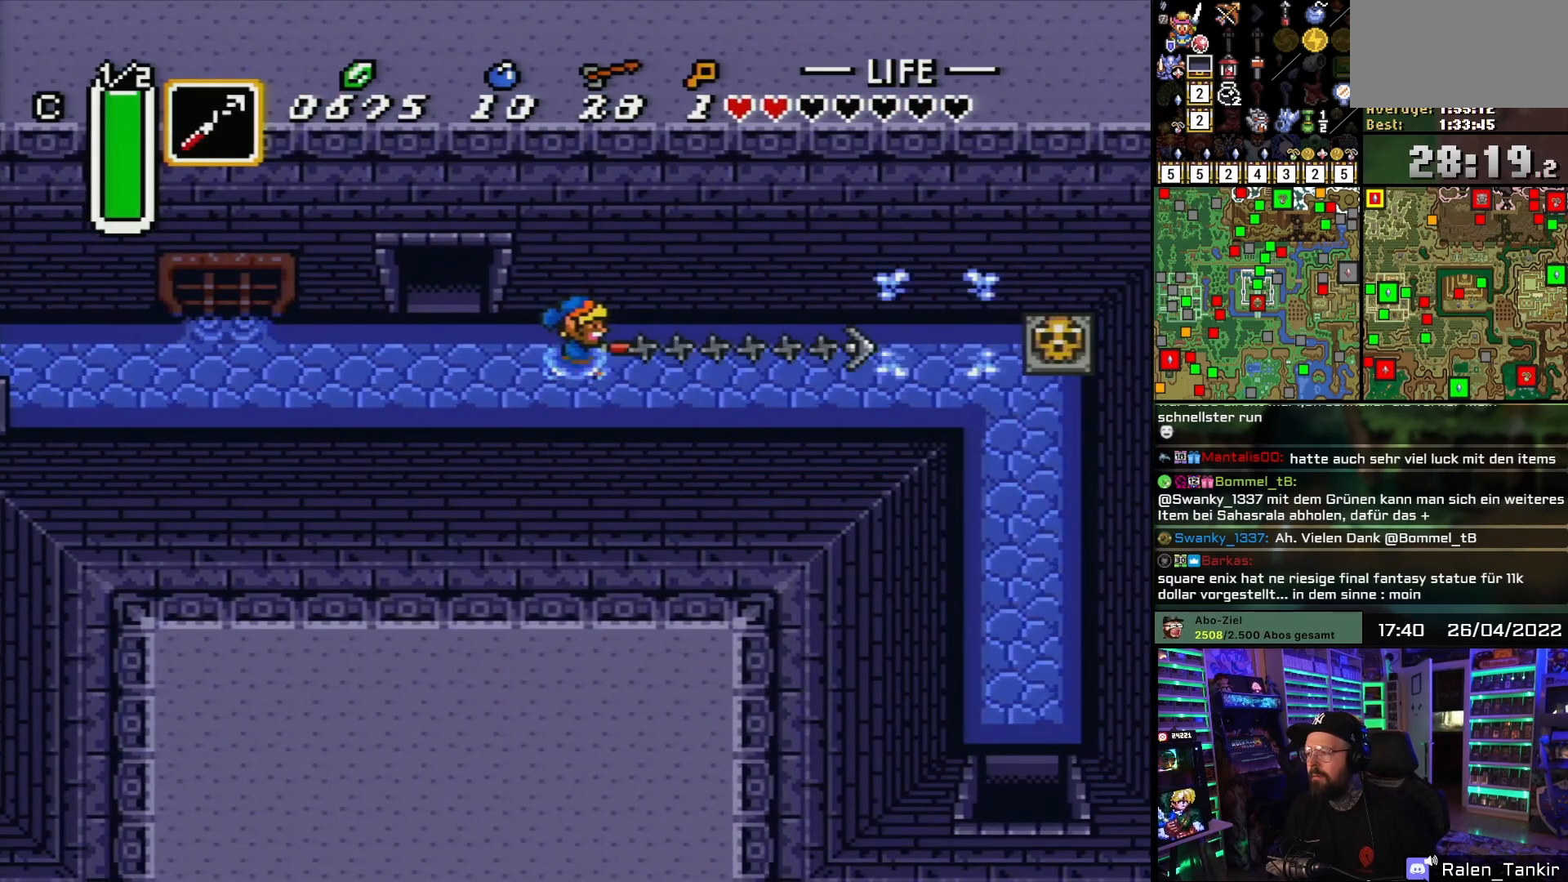
{"buttons": ["DPAD_RIGHT"], "events": [[33, "Y", "up"], [183, "DPAD_RIGHT", "up"], [467, "DPAD_RIGHT", "down"]]}
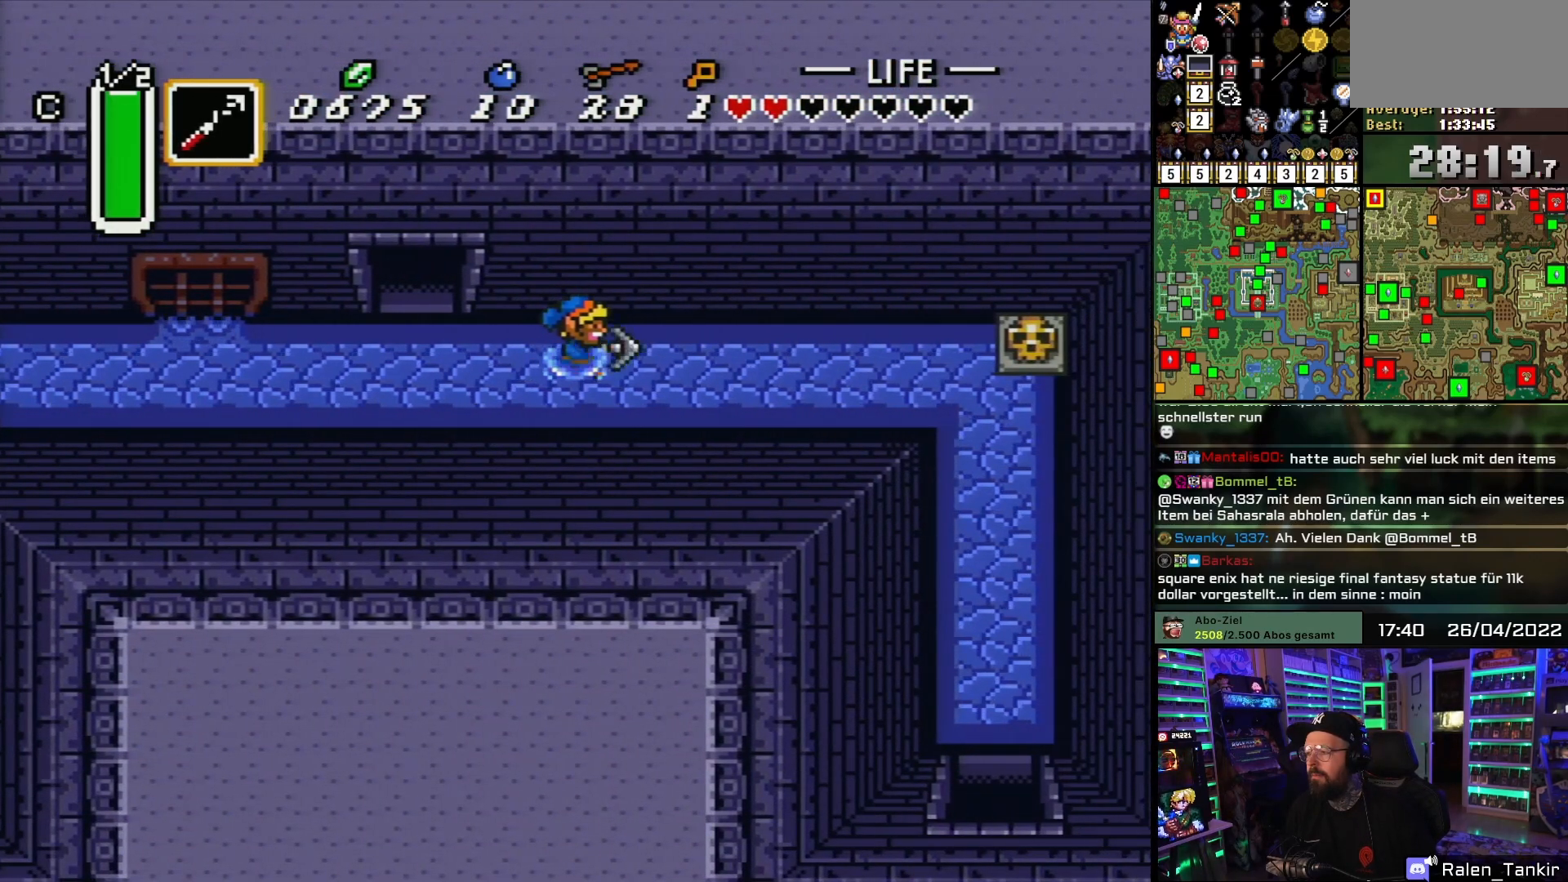
{"buttons": [], "events": [[50, "Y", "down"], [150, "Y", "up"], [267, "DPAD_RIGHT", "up"]]}
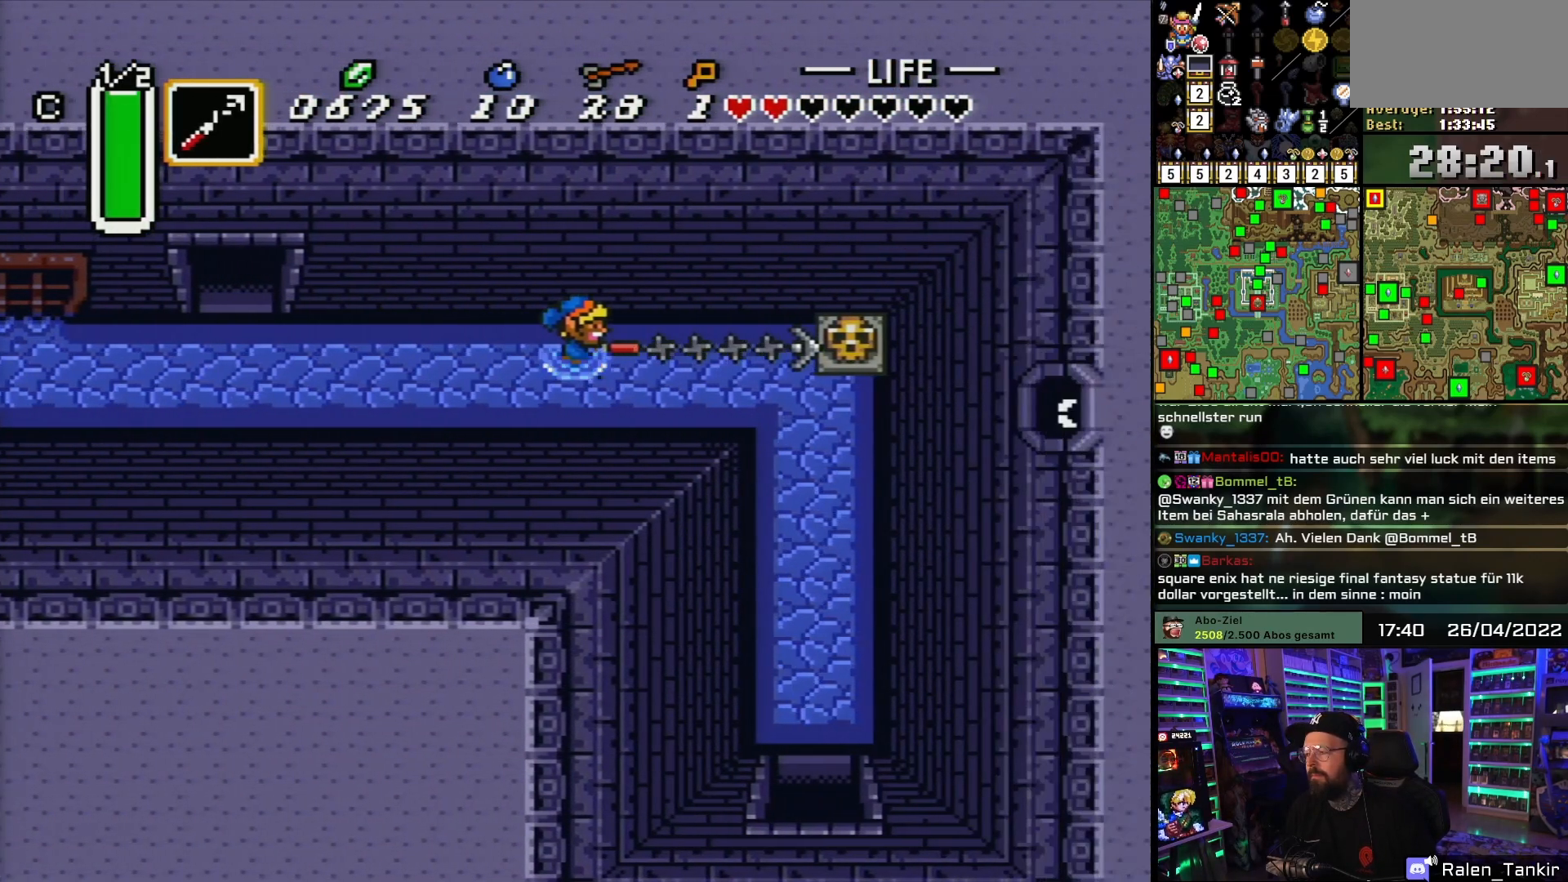
{"buttons": ["DPAD_RIGHT"], "events": [[100, "DPAD_DOWN", "down"], [183, "DPAD_RIGHT", "down"], [433, "DPAD_DOWN", "up"]]}
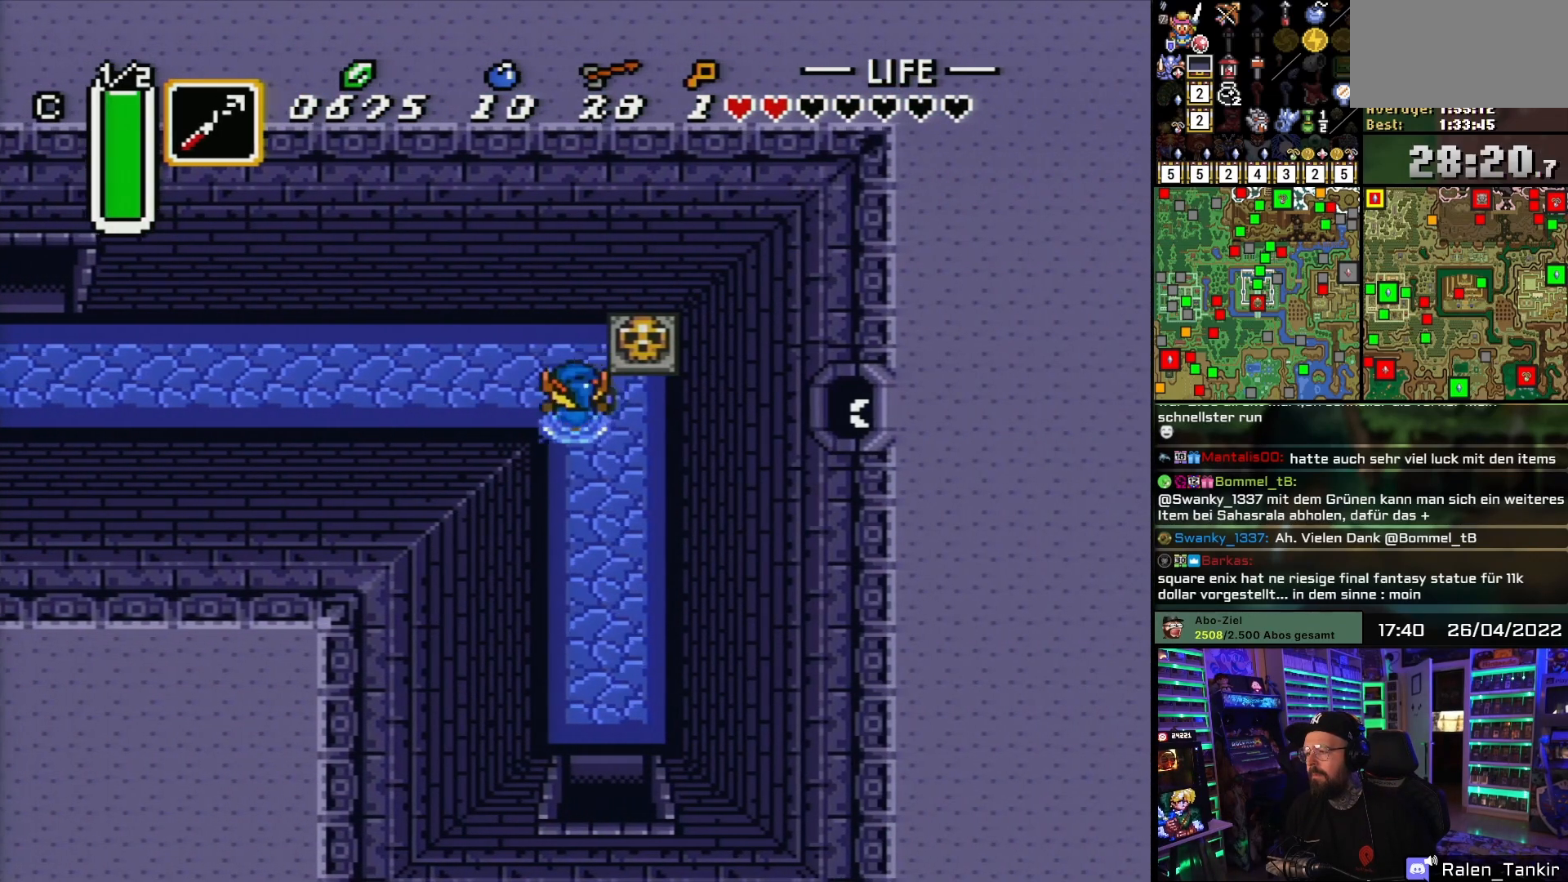
{"buttons": ["DPAD_UP", "DPAD_RIGHT"], "events": [[33, "DPAD_UP", "down"], [50, "DPAD_RIGHT", "up"], [83, "A", "down"], [150, "A", "up"], [150, "DPAD_RIGHT", "down"], [167, "DPAD_UP", "up"], [283, "DPAD_UP", "down"], [317, "DPAD_RIGHT", "up"], [500, "DPAD_RIGHT", "down"]]}
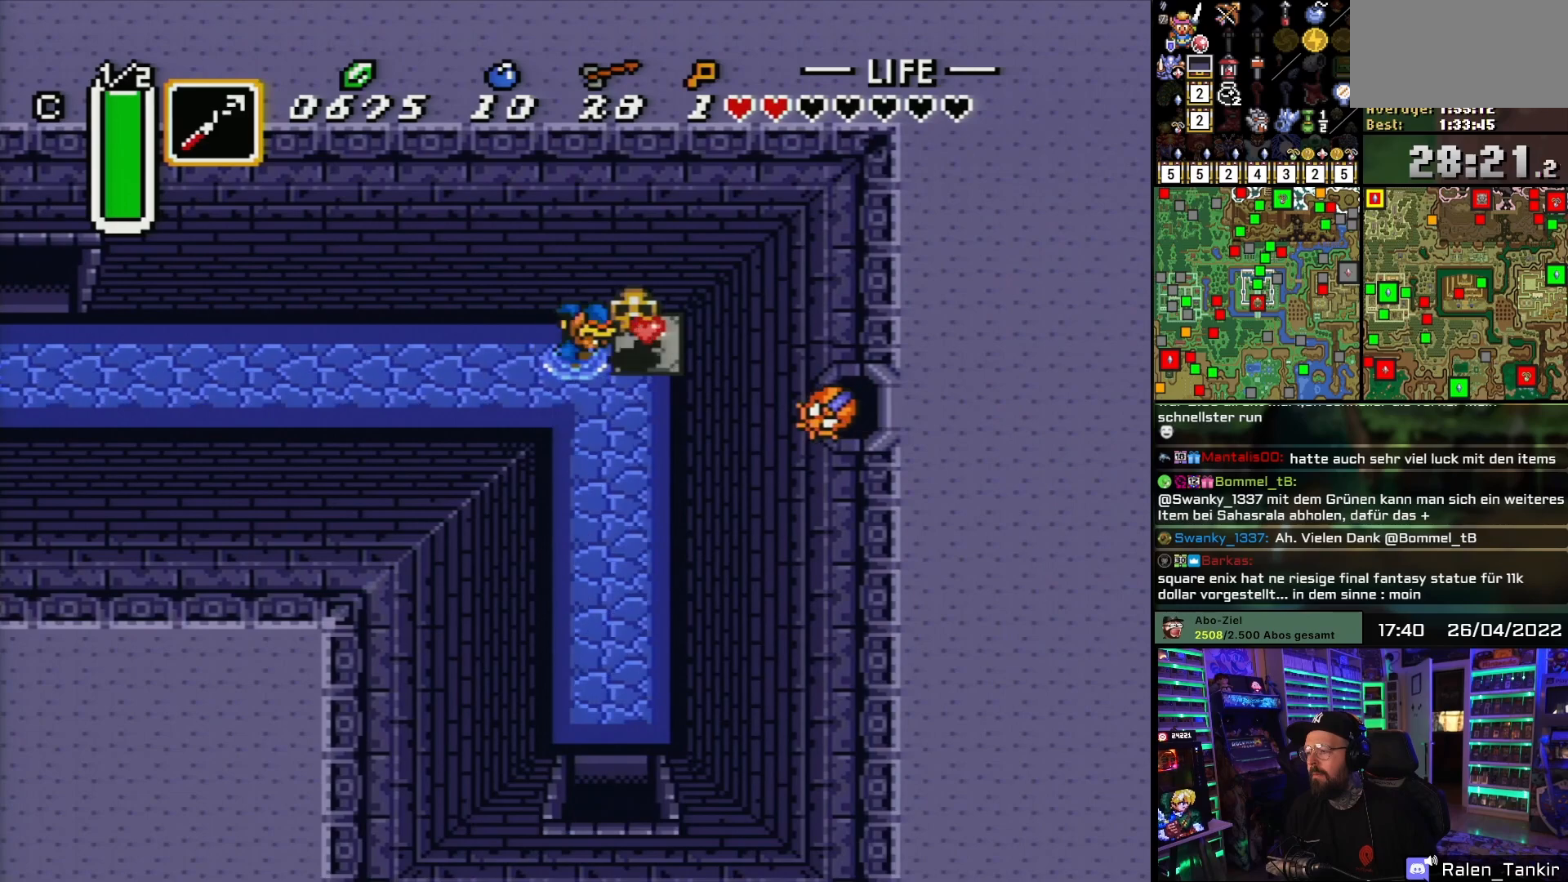
{"buttons": ["DPAD_UP", "DPAD_RIGHT"], "events": [[17, "DPAD_UP", "up"], [33, "A", "down"], [117, "A", "up"], [117, "DPAD_RIGHT", "up"], [167, "A", "down"], [267, "A", "up"], [267, "DPAD_RIGHT", "down"], [433, "DPAD_UP", "down"]]}
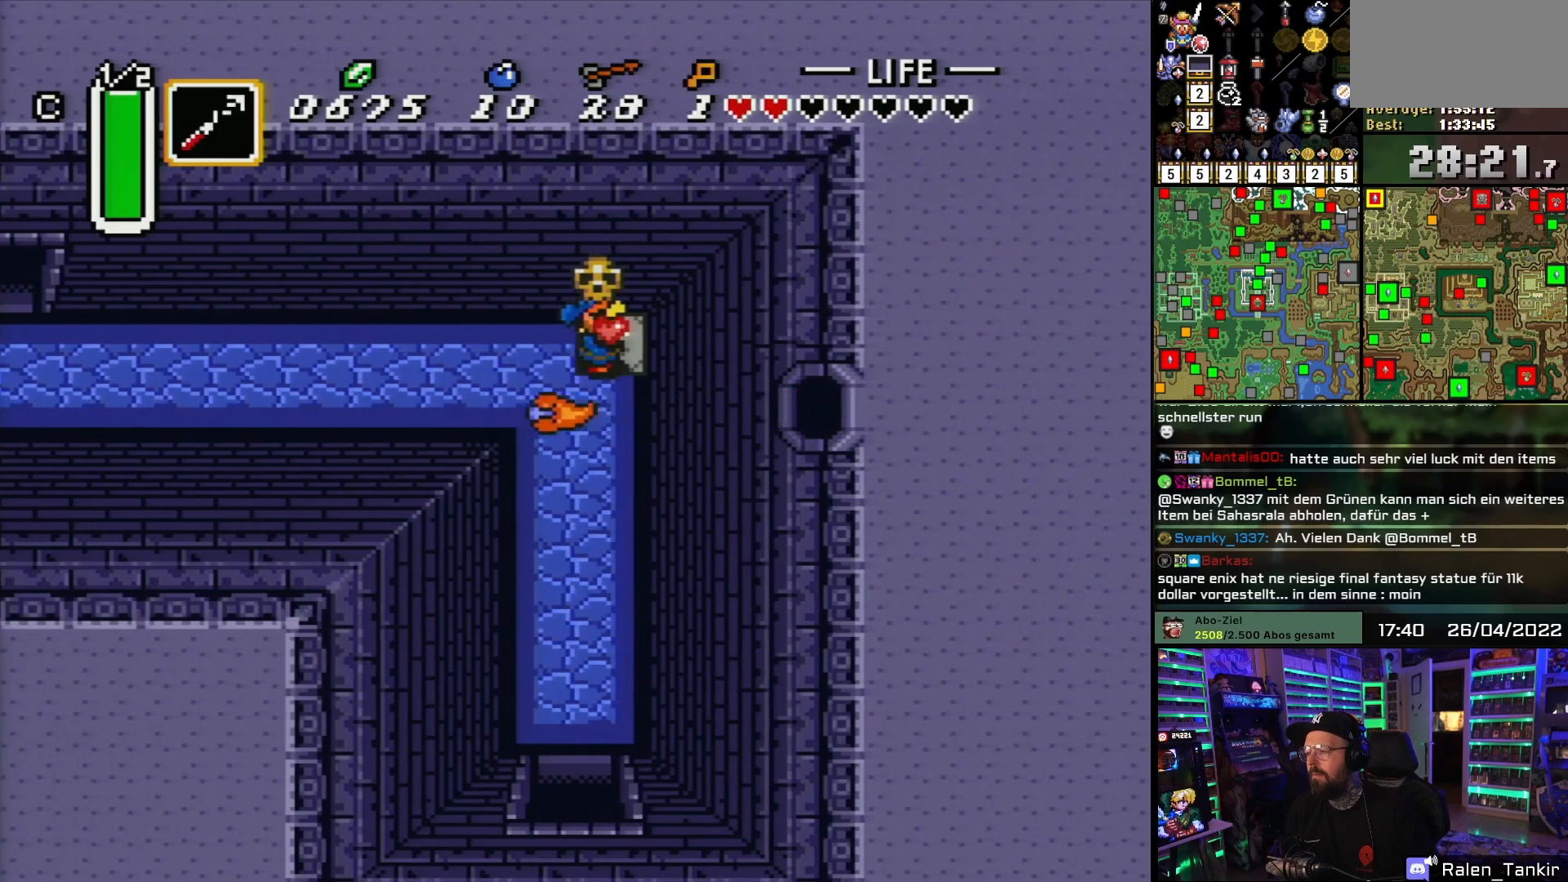
{"buttons": ["DPAD_DOWN"], "events": [[33, "DPAD_UP", "up"], [83, "DPAD_DOWN", "down"], [117, "DPAD_RIGHT", "up"], [133, "A", "down"], [183, "DPAD_DOWN", "up"], [200, "DPAD_RIGHT", "down"], [217, "A", "up"], [317, "DPAD_DOWN", "down"], [333, "DPAD_RIGHT", "up"]]}
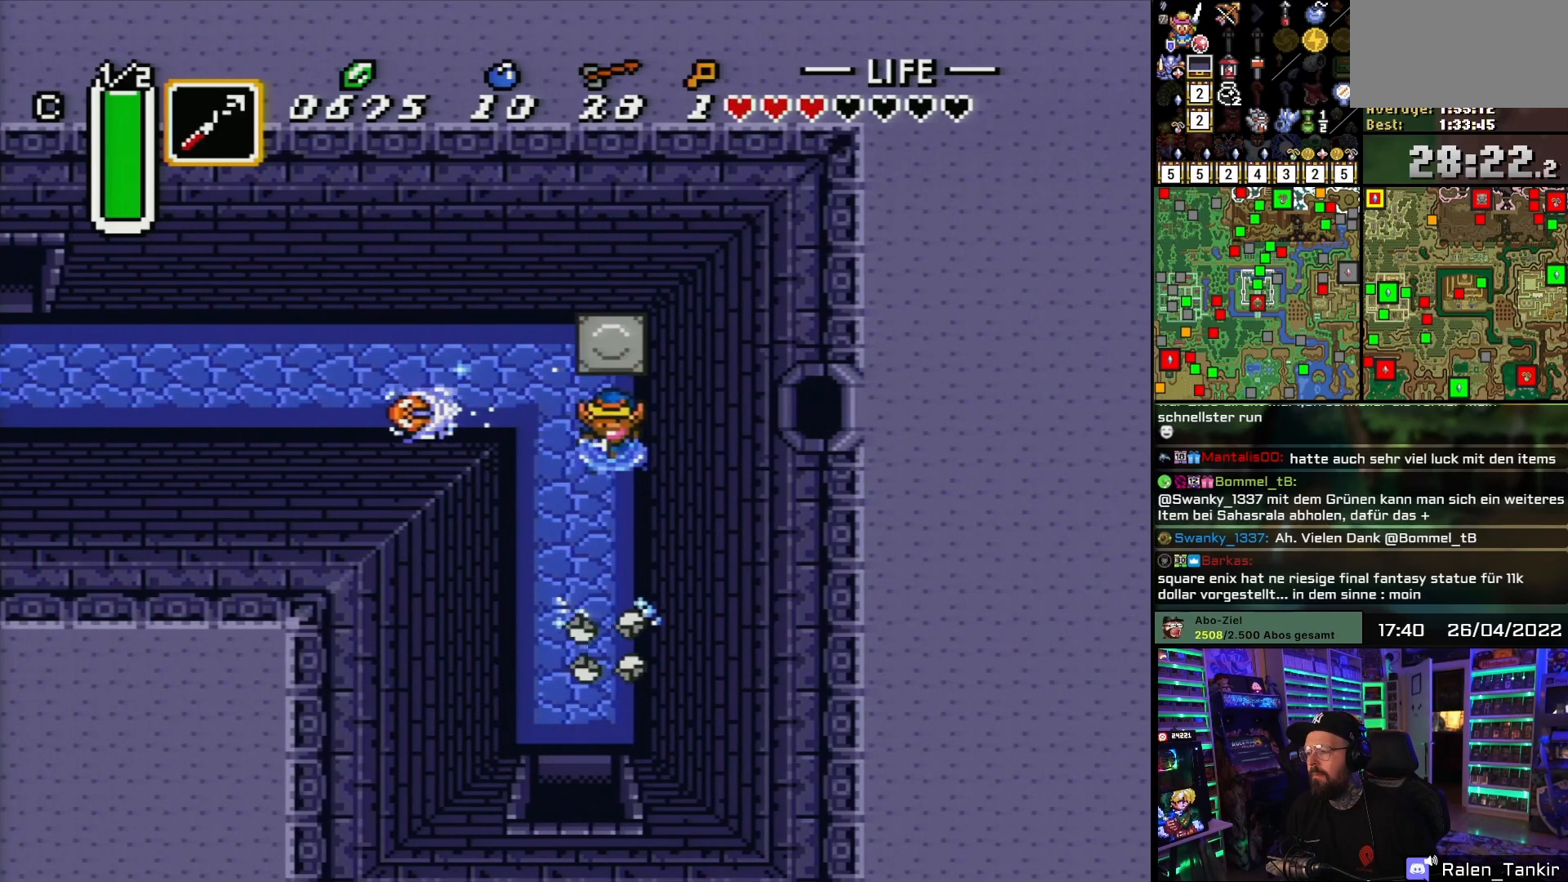
{"buttons": ["DPAD_DOWN"], "events": []}
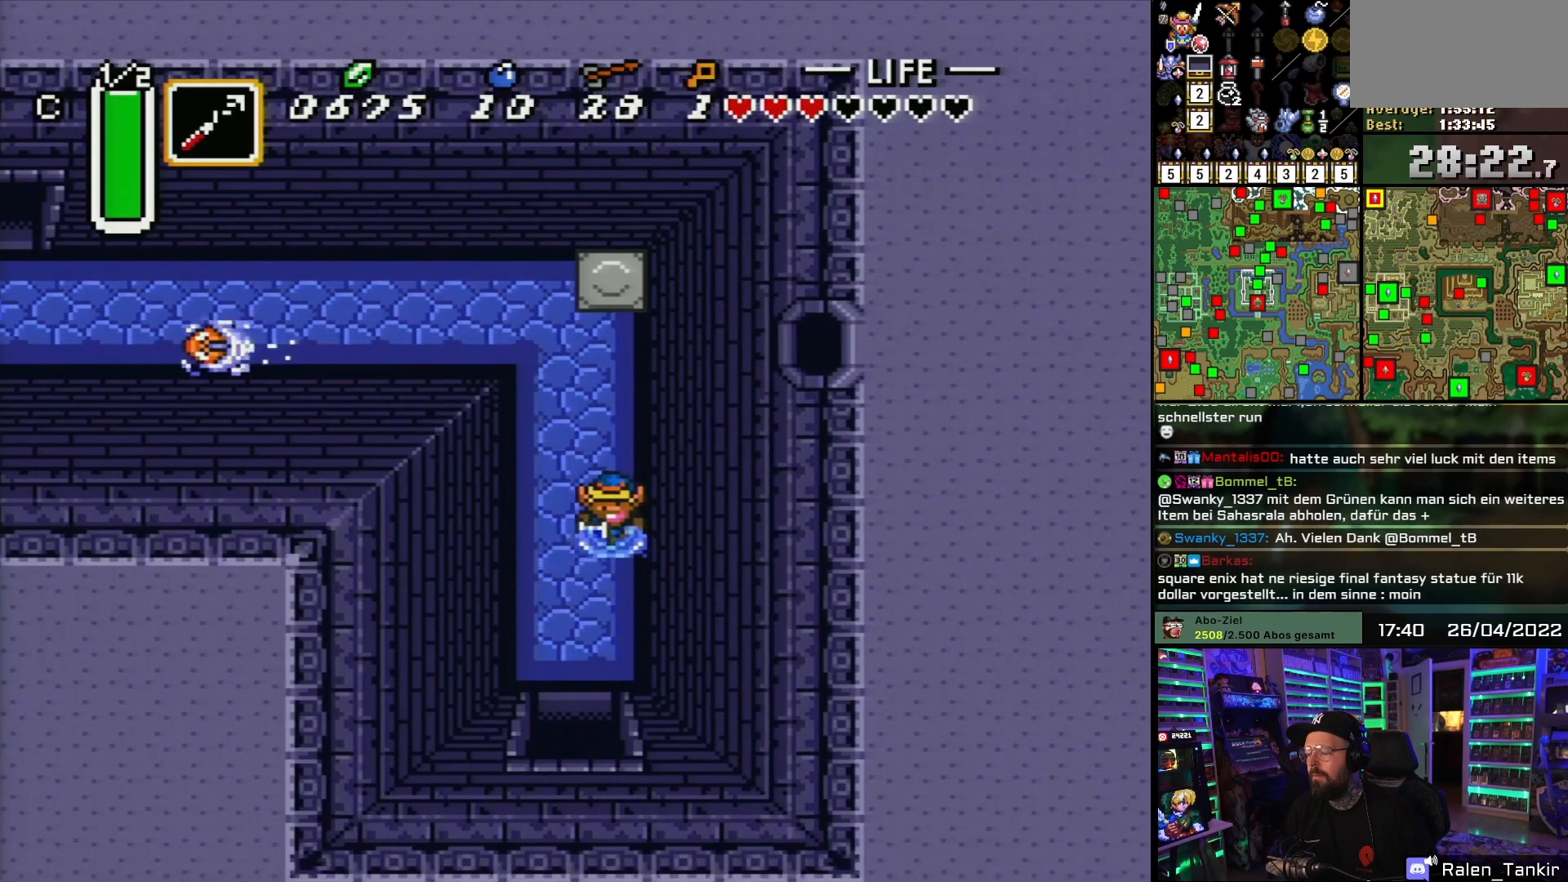
{"buttons": ["DPAD_DOWN"], "events": [[117, "DPAD_LEFT", "down"], [267, "DPAD_LEFT", "up"]]}
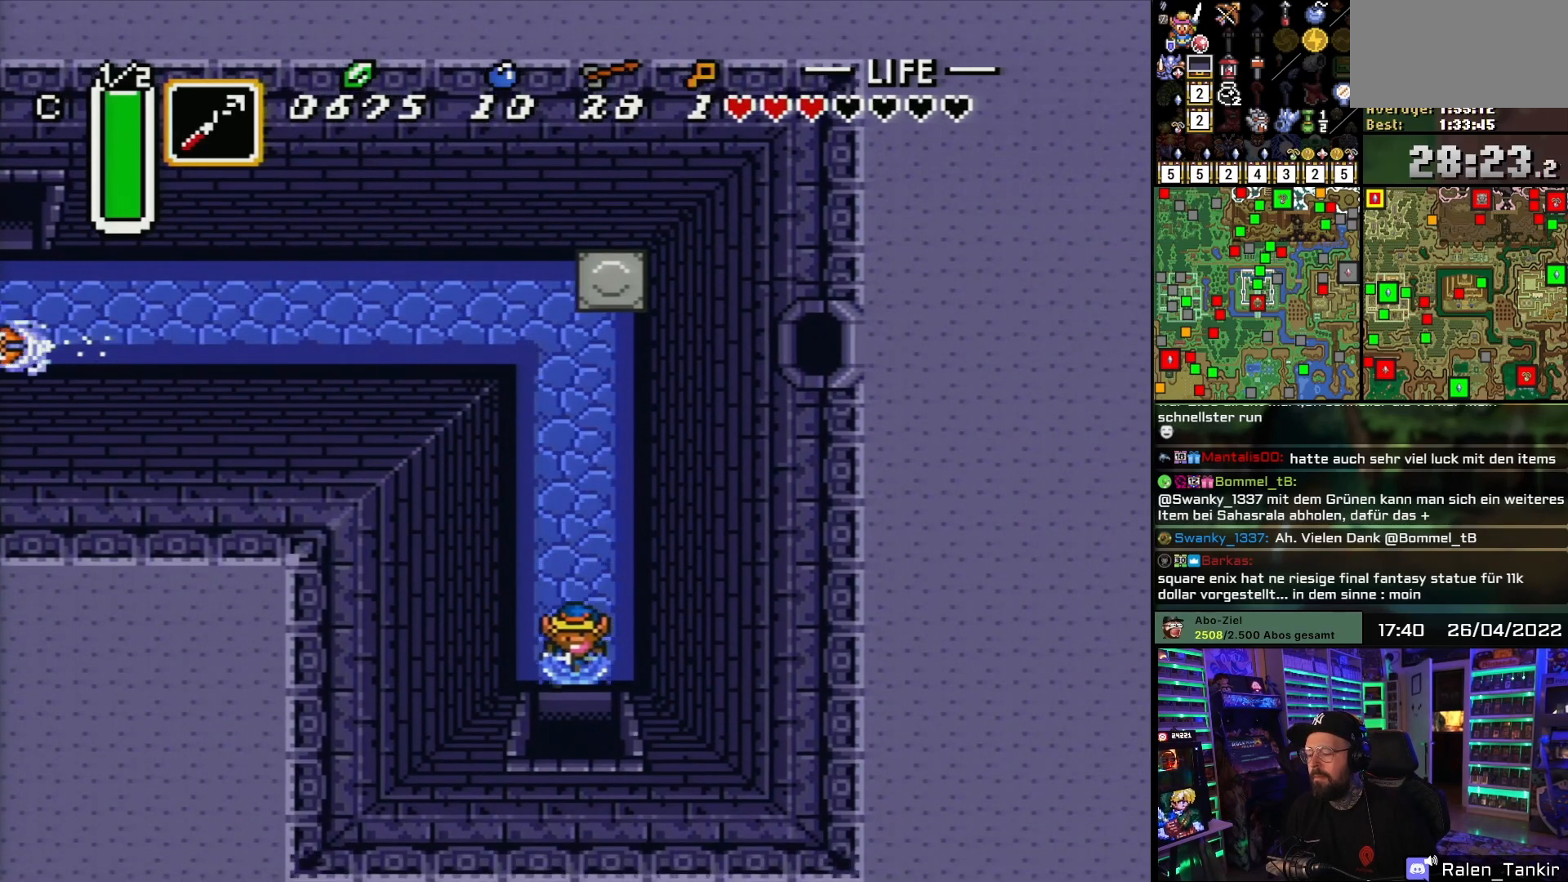
{"buttons": ["DPAD_DOWN"], "events": []}
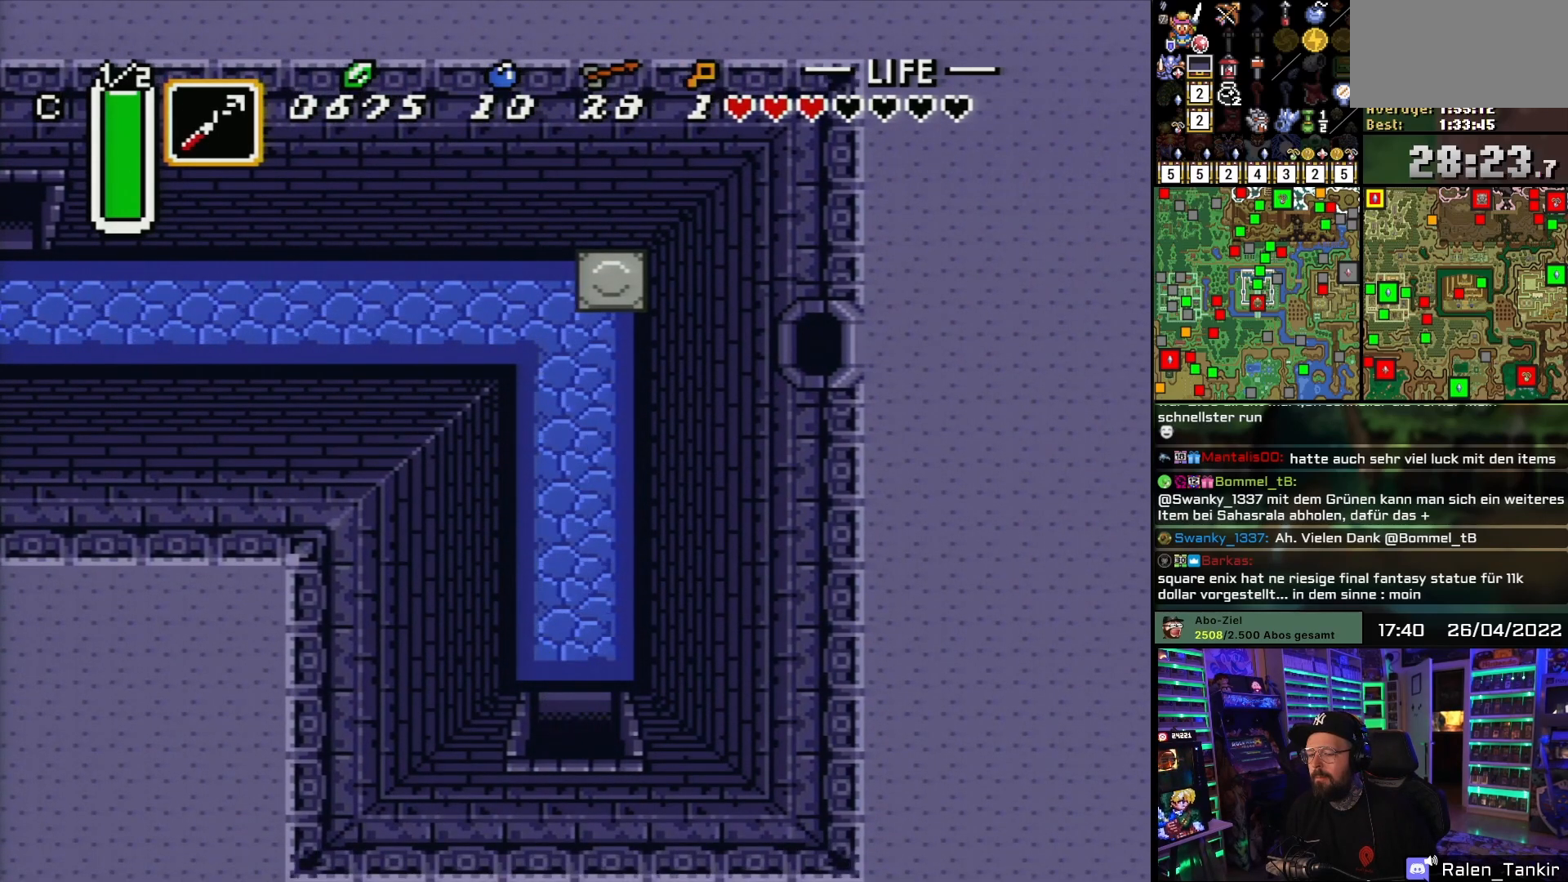
{"buttons": ["DPAD_DOWN"], "events": [[233, "DPAD_DOWN", "up"], [233, "DPAD_UP", "down"], [250, "DPAD_DOWN", "down"], [250, "DPAD_UP", "up"], [367, "A", "down"], [500, "A", "up"]]}
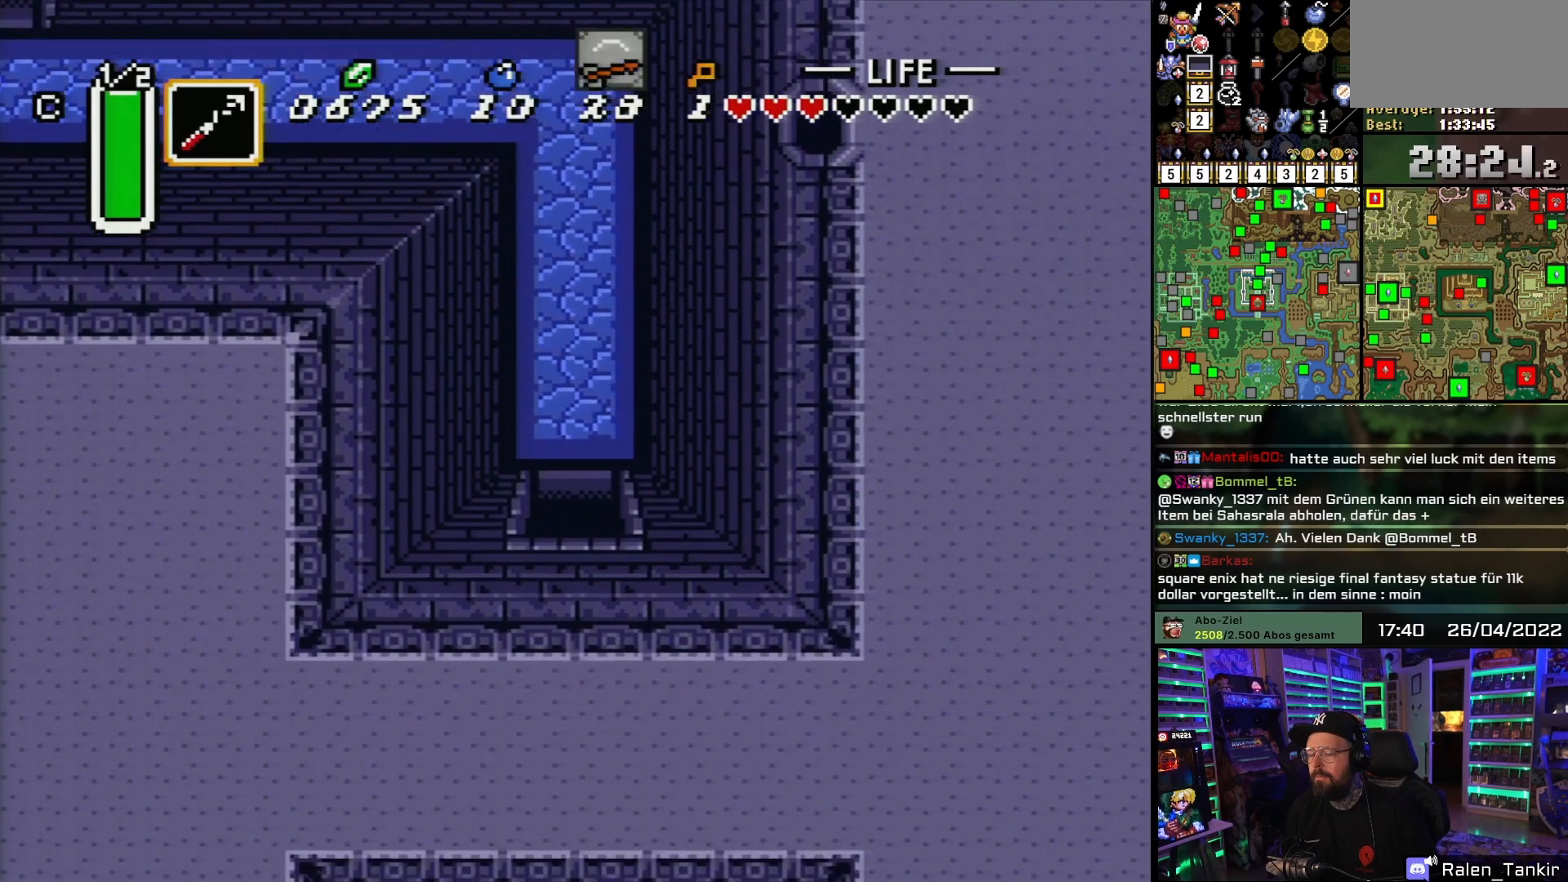
{"buttons": ["A", "DPAD_DOWN"], "events": [[83, "A", "down"], [83, "DPAD_DOWN", "up"], [217, "A", "up"], [317, "A", "down"], [350, "A", "up"], [367, "A", "down"], [417, "A", "up"], [467, "DPAD_DOWN", "down"], [500, "A", "down"]]}